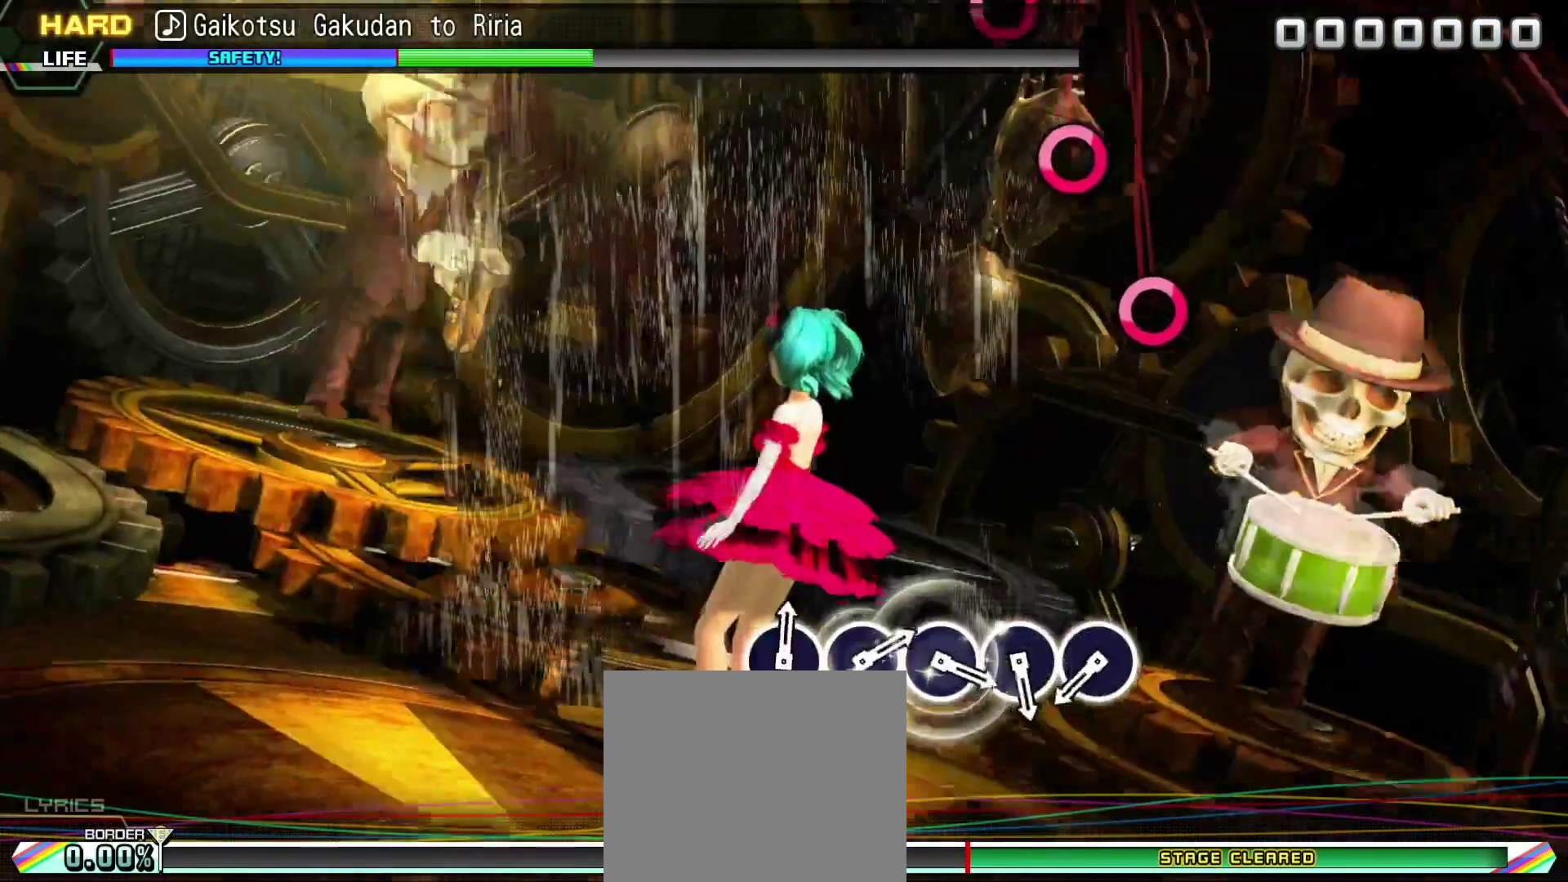
Gameplay with a controller (PlayStation layout); each line is a JSON object with the inputs held at the frame after it. "events" lists button and stick changes between this image and that frame as [ms after this image, input, new state], when the widget could be followed in between. Not read: left_stick.
{"buttons": [], "right_stick": "center", "events": [[350, "CIRCLE", "down"], [450, "CIRCLE", "up"]]}
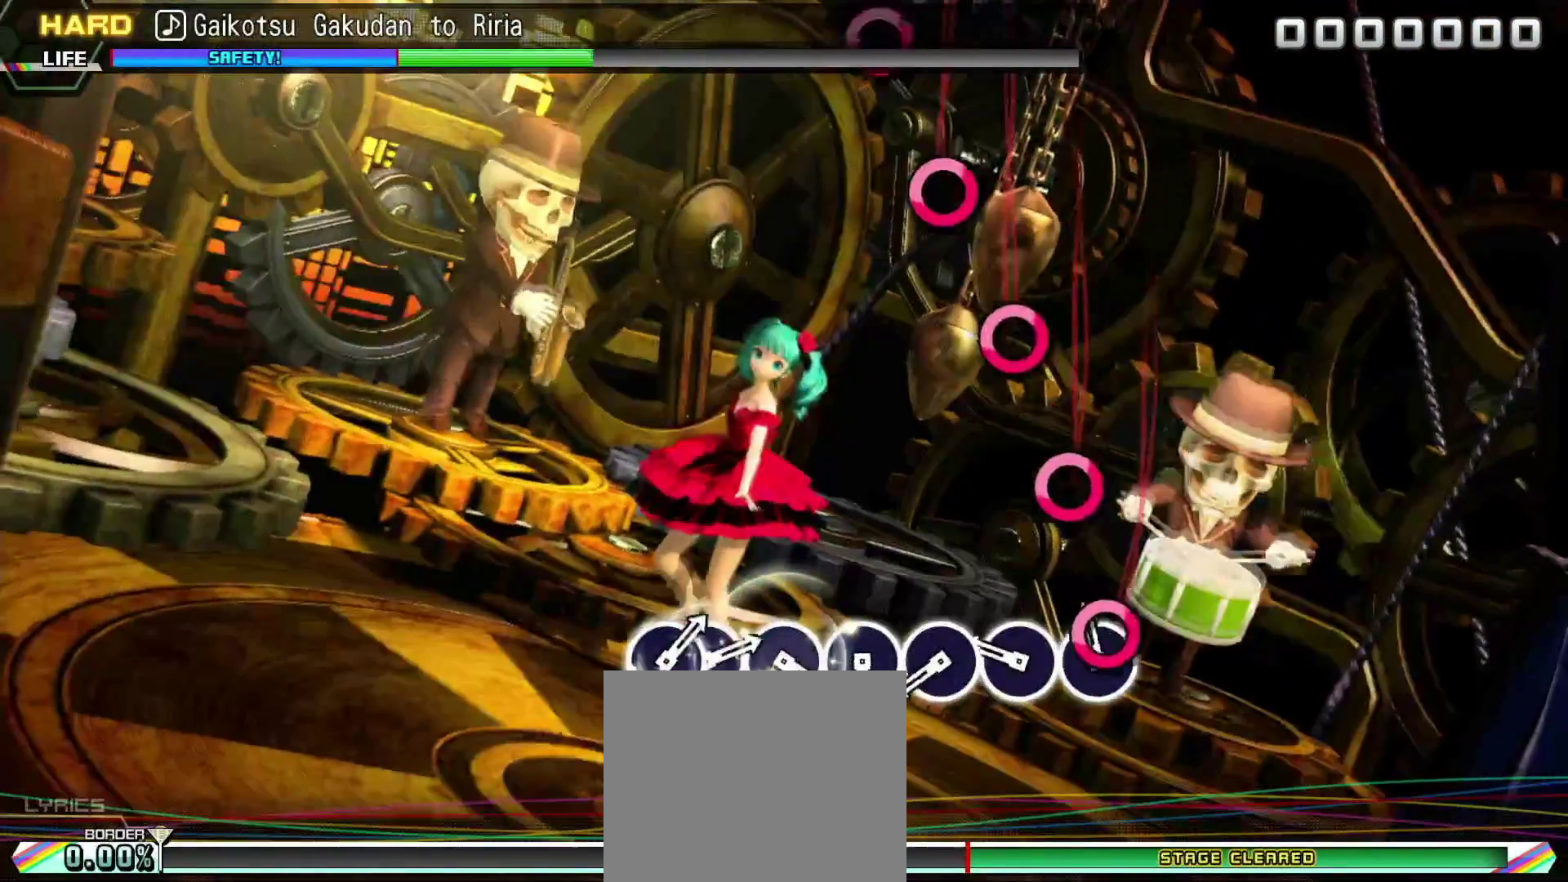
{"buttons": [], "right_stick": "center", "events": [[100, "CIRCLE", "down"], [217, "CIRCLE", "up"], [334, "CIRCLE", "down"], [434, "CIRCLE", "up"]]}
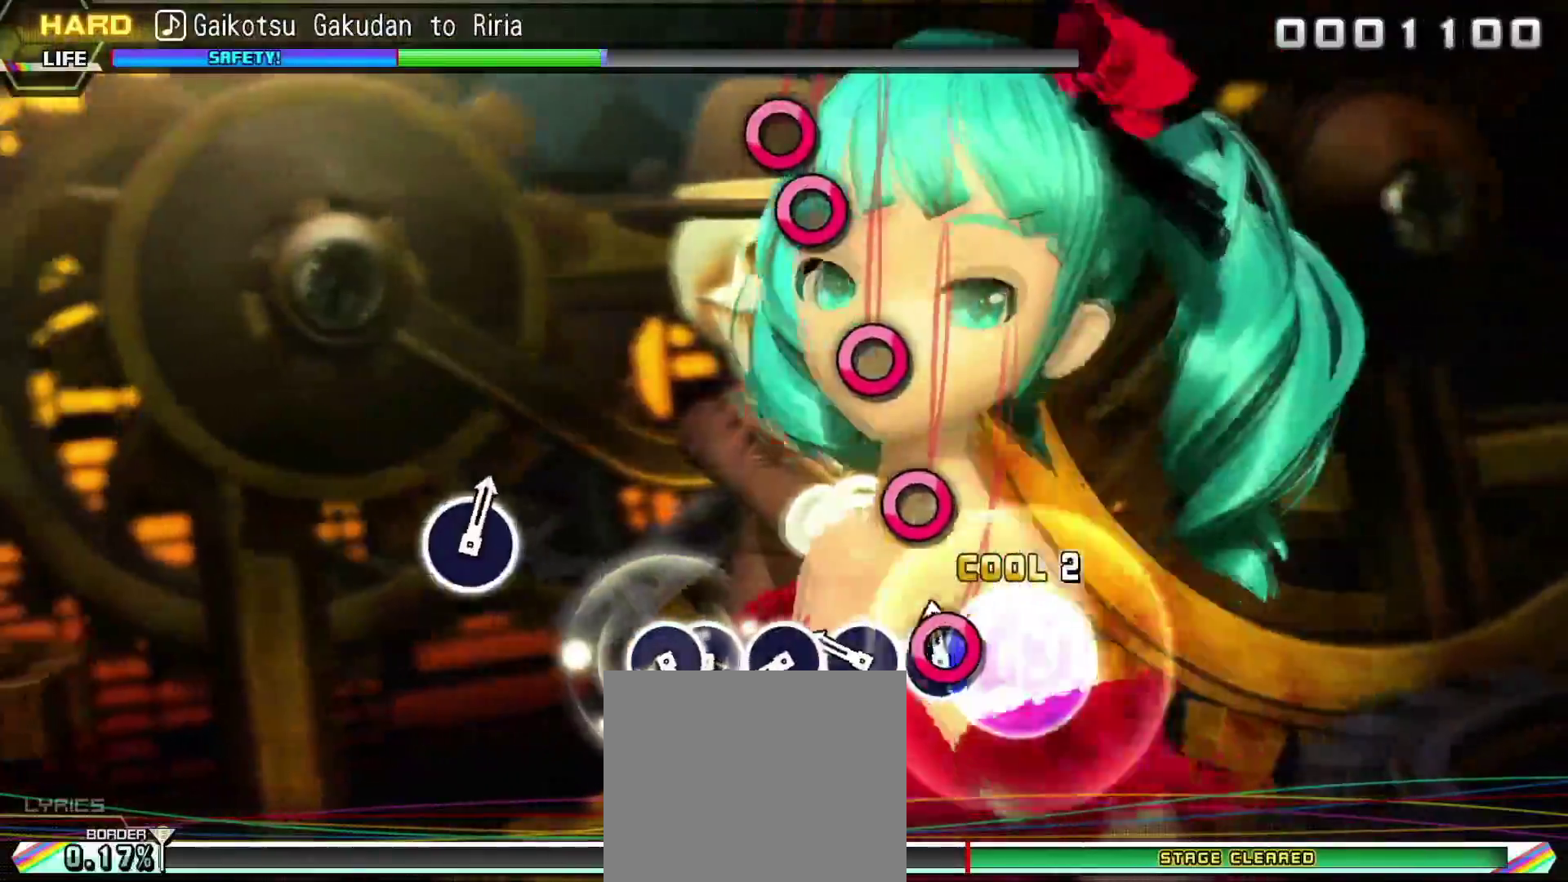
{"buttons": [], "right_stick": "center", "events": [[67, "CIRCLE", "down"], [167, "CIRCLE", "up"], [301, "CIRCLE", "down"], [401, "CIRCLE", "up"]]}
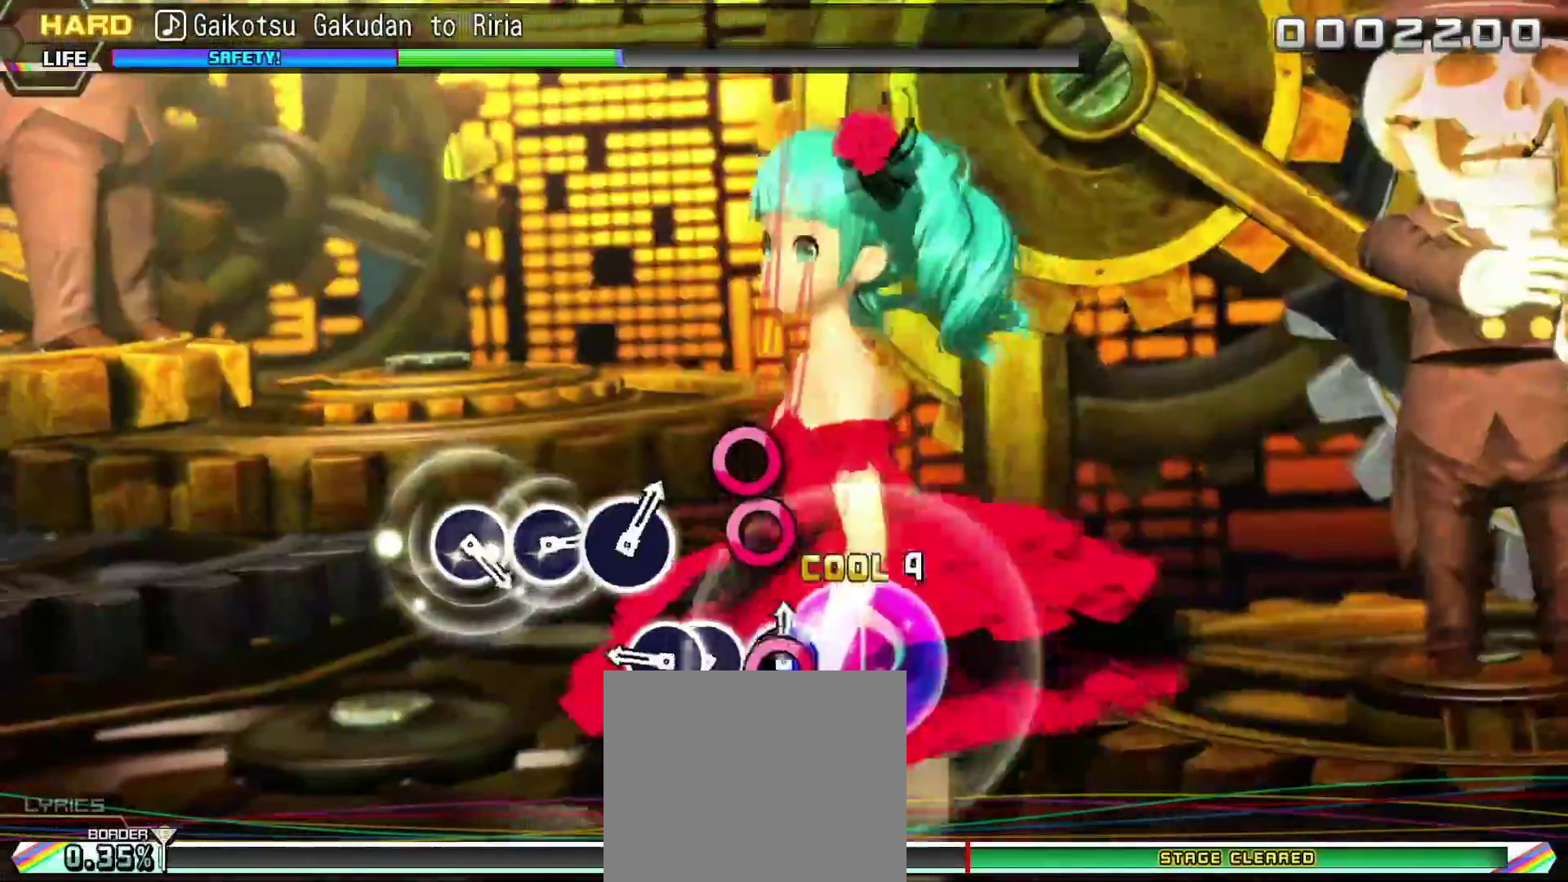
{"buttons": [], "right_stick": "center", "events": [[17, "CIRCLE", "down"], [133, "DPAD_RIGHT", "down"], [150, "CIRCLE", "up"], [234, "DPAD_RIGHT", "up"]]}
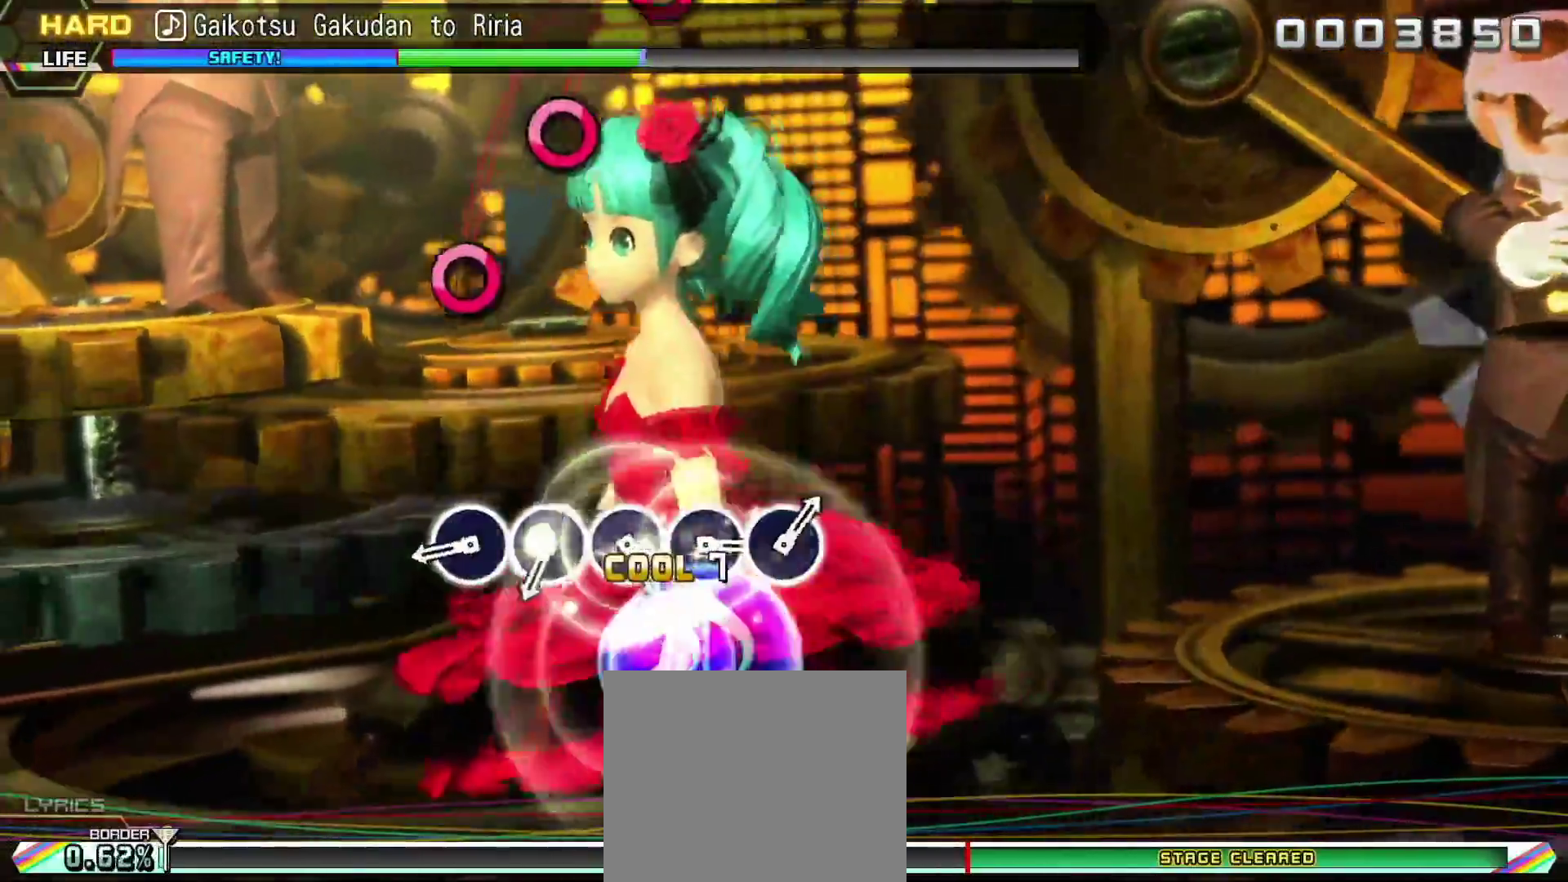
{"buttons": [], "right_stick": "center", "events": [[183, "CIRCLE", "down"], [266, "CIRCLE", "up"], [417, "CIRCLE", "down"], [500, "CIRCLE", "up"]]}
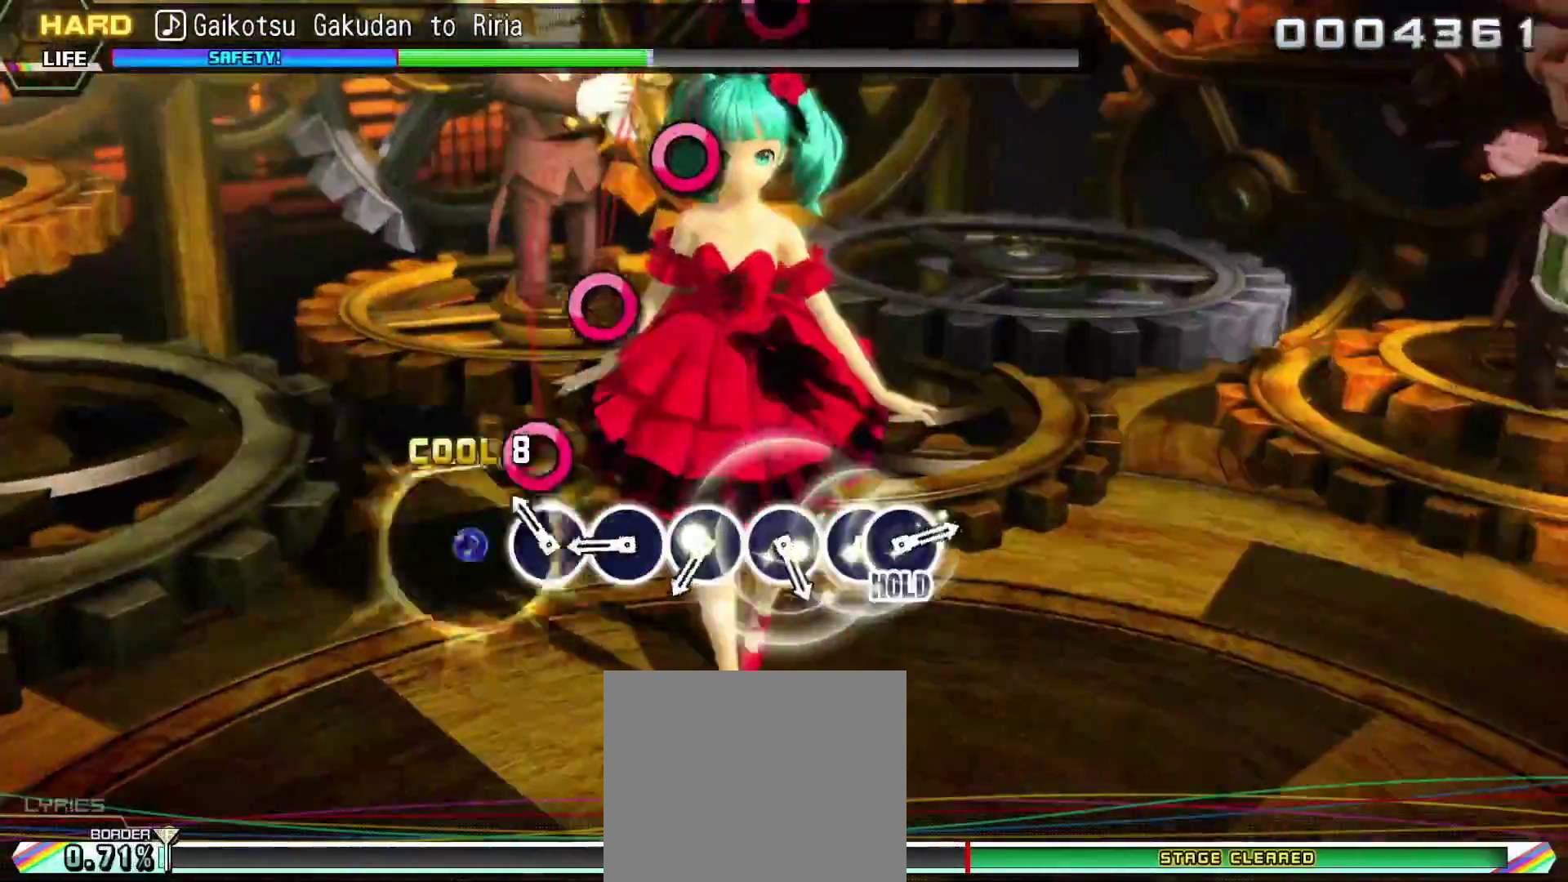
{"buttons": ["CIRCLE"], "right_stick": "center", "events": [[133, "CIRCLE", "down"], [234, "CIRCLE", "up"], [417, "CIRCLE", "down"]]}
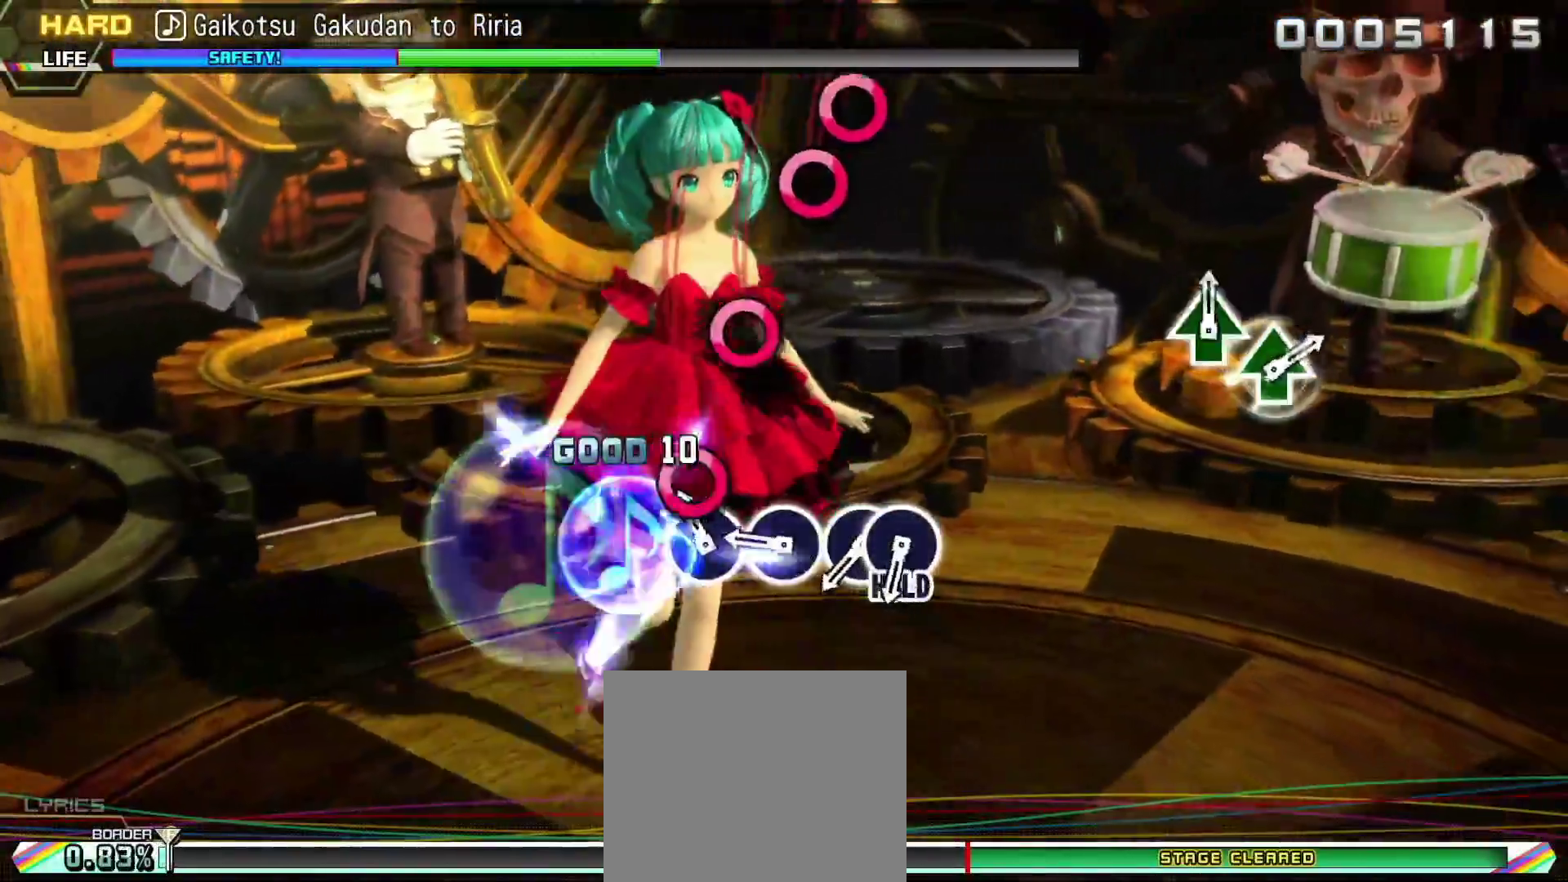
{"buttons": ["CIRCLE", "DPAD_RIGHT"], "right_stick": "center", "events": [[16, "CIRCLE", "up"], [133, "CIRCLE", "down"], [250, "CIRCLE", "up"], [333, "CIRCLE", "down"], [450, "DPAD_RIGHT", "down"]]}
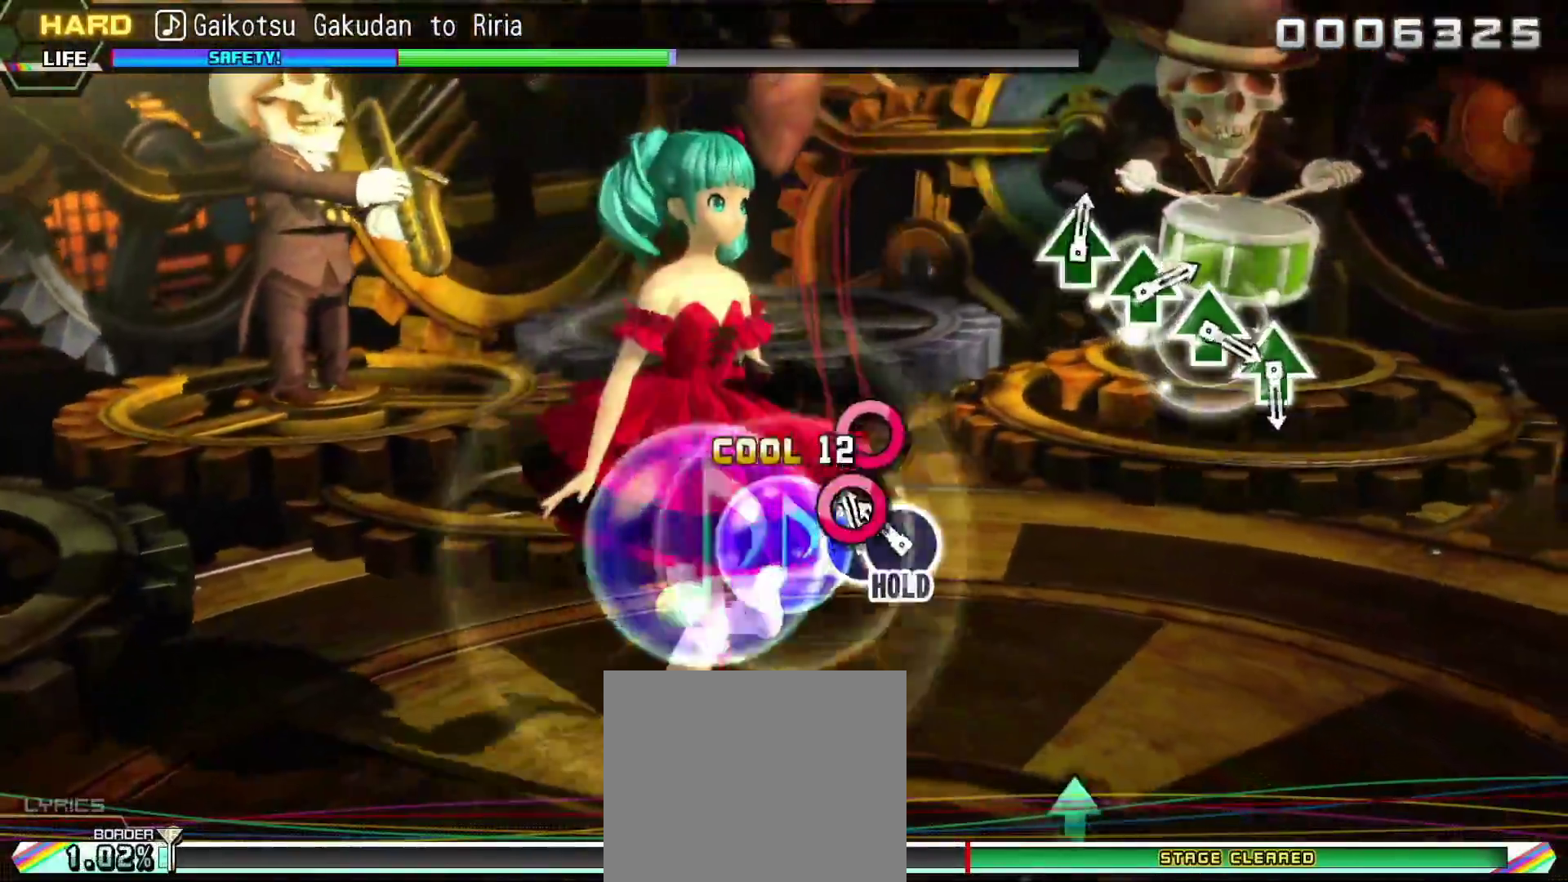
{"buttons": ["L2"], "right_stick": "center", "events": [[50, "L2", "down"], [217, "CIRCLE", "up"], [217, "DPAD_RIGHT", "up"]]}
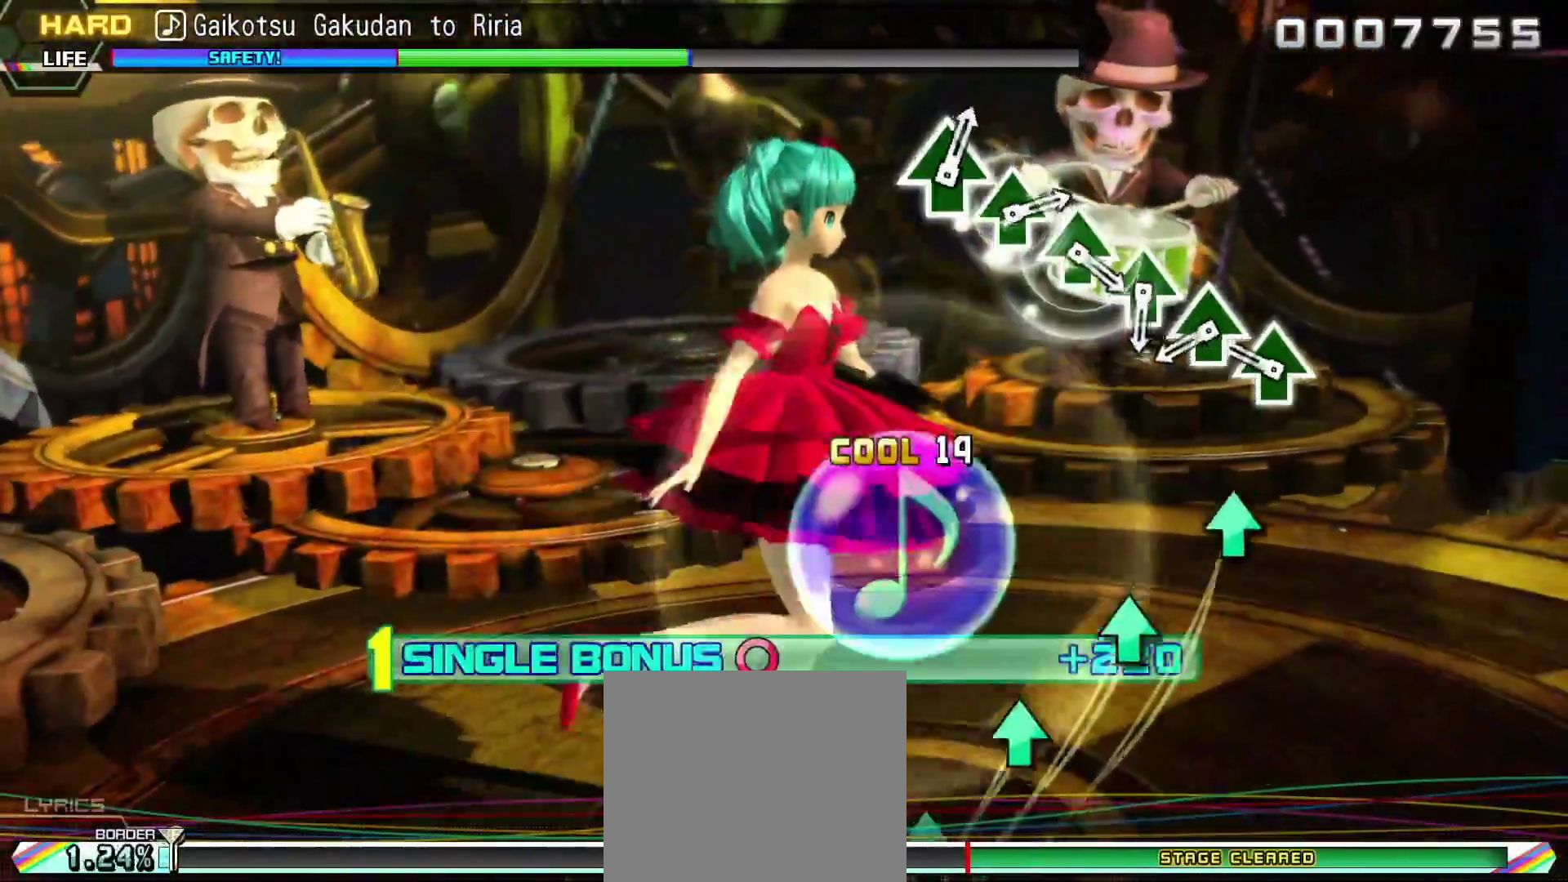
{"buttons": ["L2"], "right_stick": "center", "events": [[66, "TRIANGLE", "down"], [183, "TRIANGLE", "up"], [300, "TRIANGLE", "down"], [417, "TRIANGLE", "up"]]}
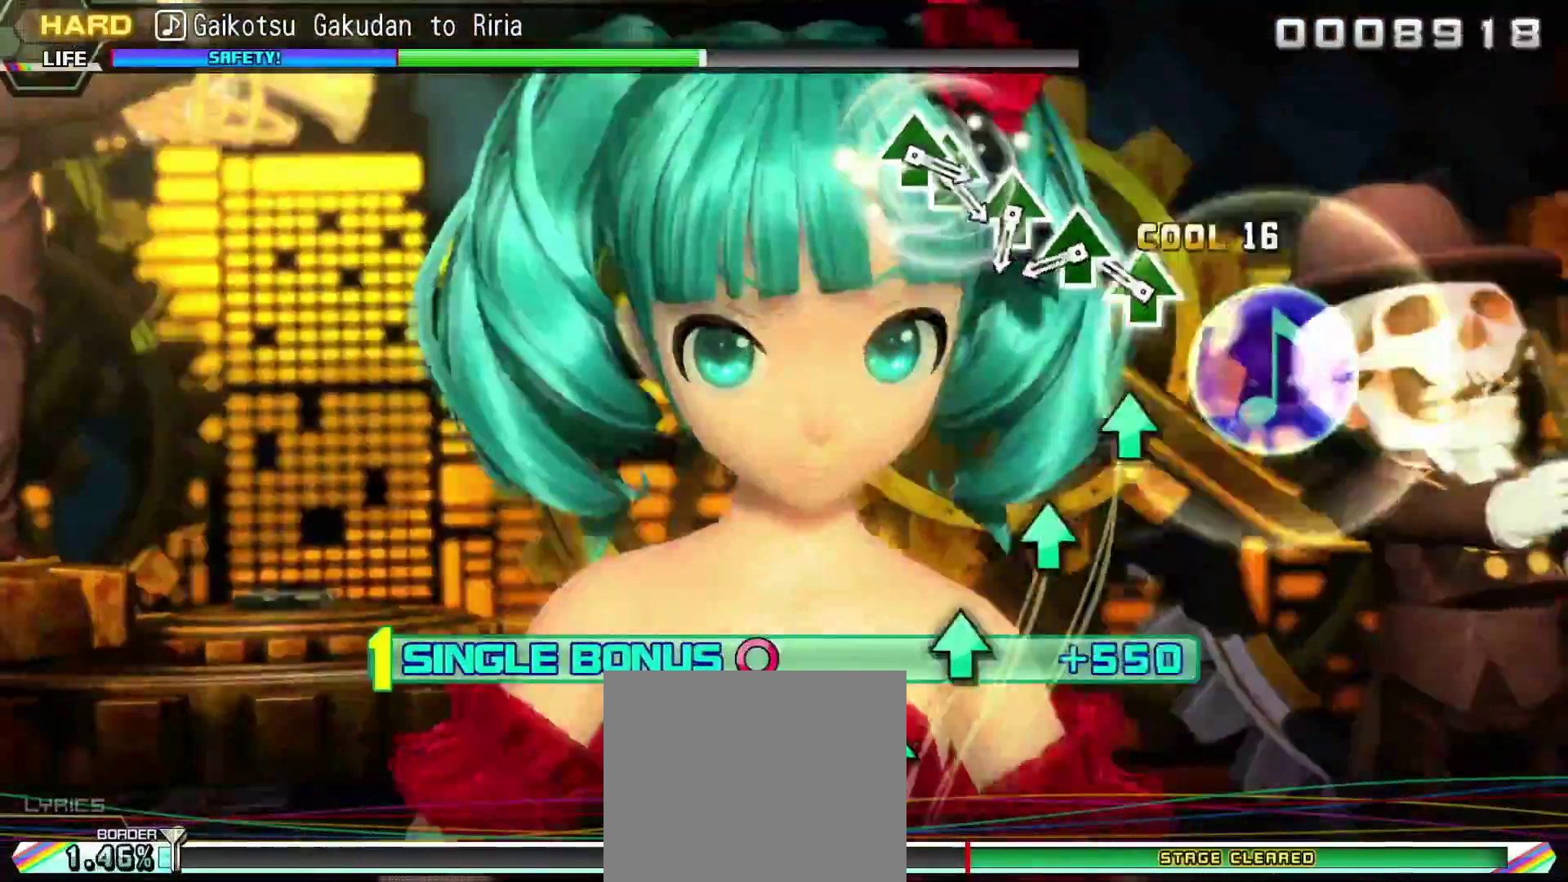
{"buttons": ["TRIANGLE", "L2"], "right_stick": "center", "events": [[33, "TRIANGLE", "down"], [150, "TRIANGLE", "up"], [267, "TRIANGLE", "down"], [384, "TRIANGLE", "up"], [484, "TRIANGLE", "down"]]}
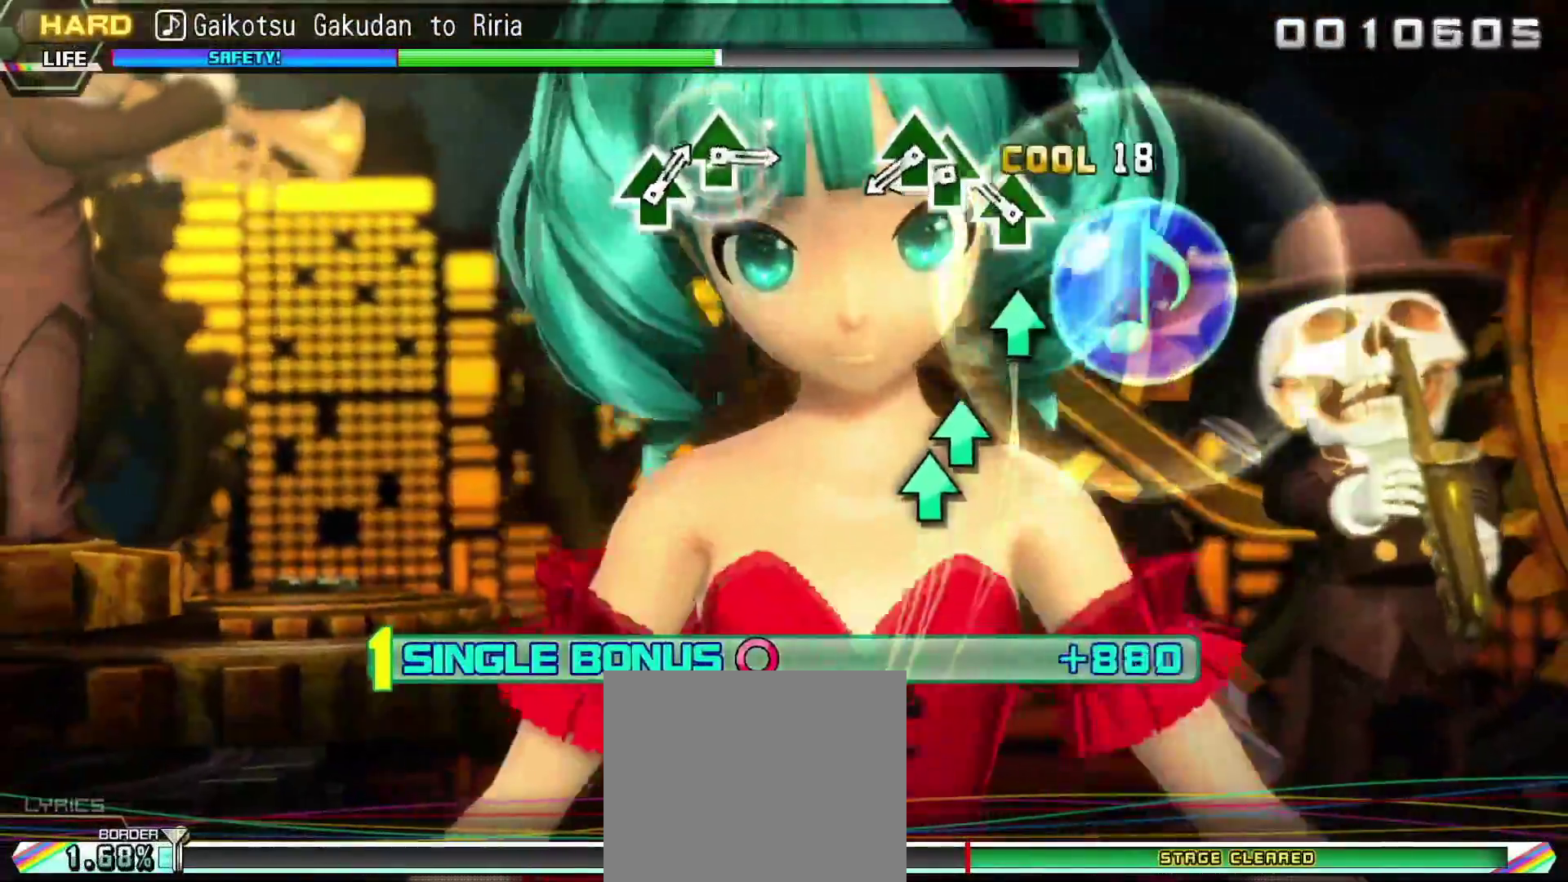
{"buttons": ["L2"], "right_stick": "center", "events": [[101, "TRIANGLE", "up"], [217, "TRIANGLE", "down"], [334, "DPAD_UP", "down"], [384, "TRIANGLE", "up"], [468, "DPAD_UP", "up"]]}
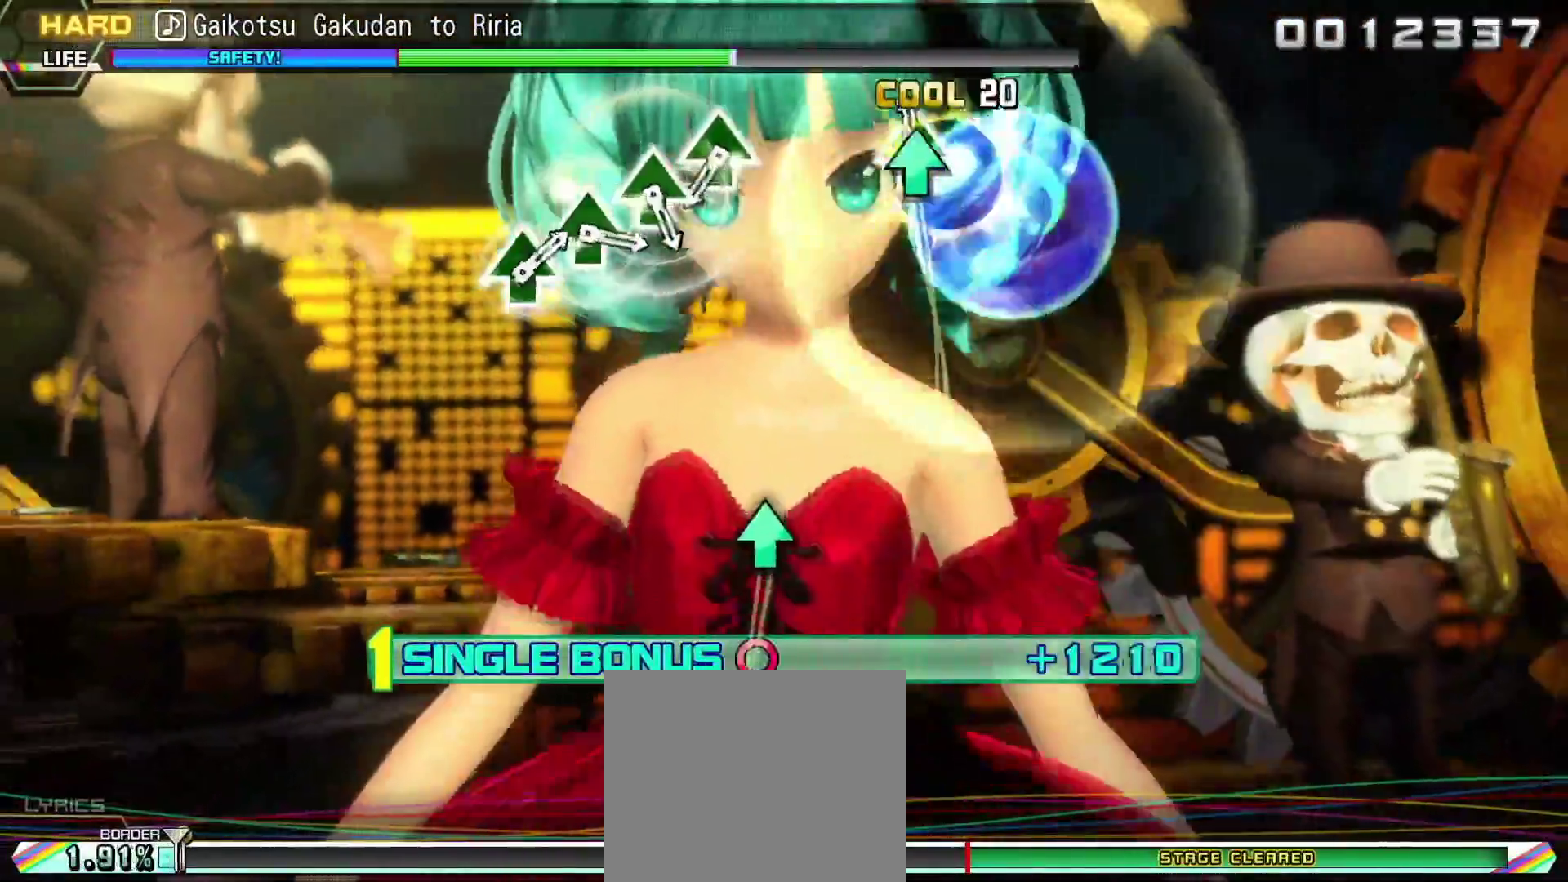
{"buttons": ["TRIANGLE", "L2"], "right_stick": "center", "events": [[417, "TRIANGLE", "down"]]}
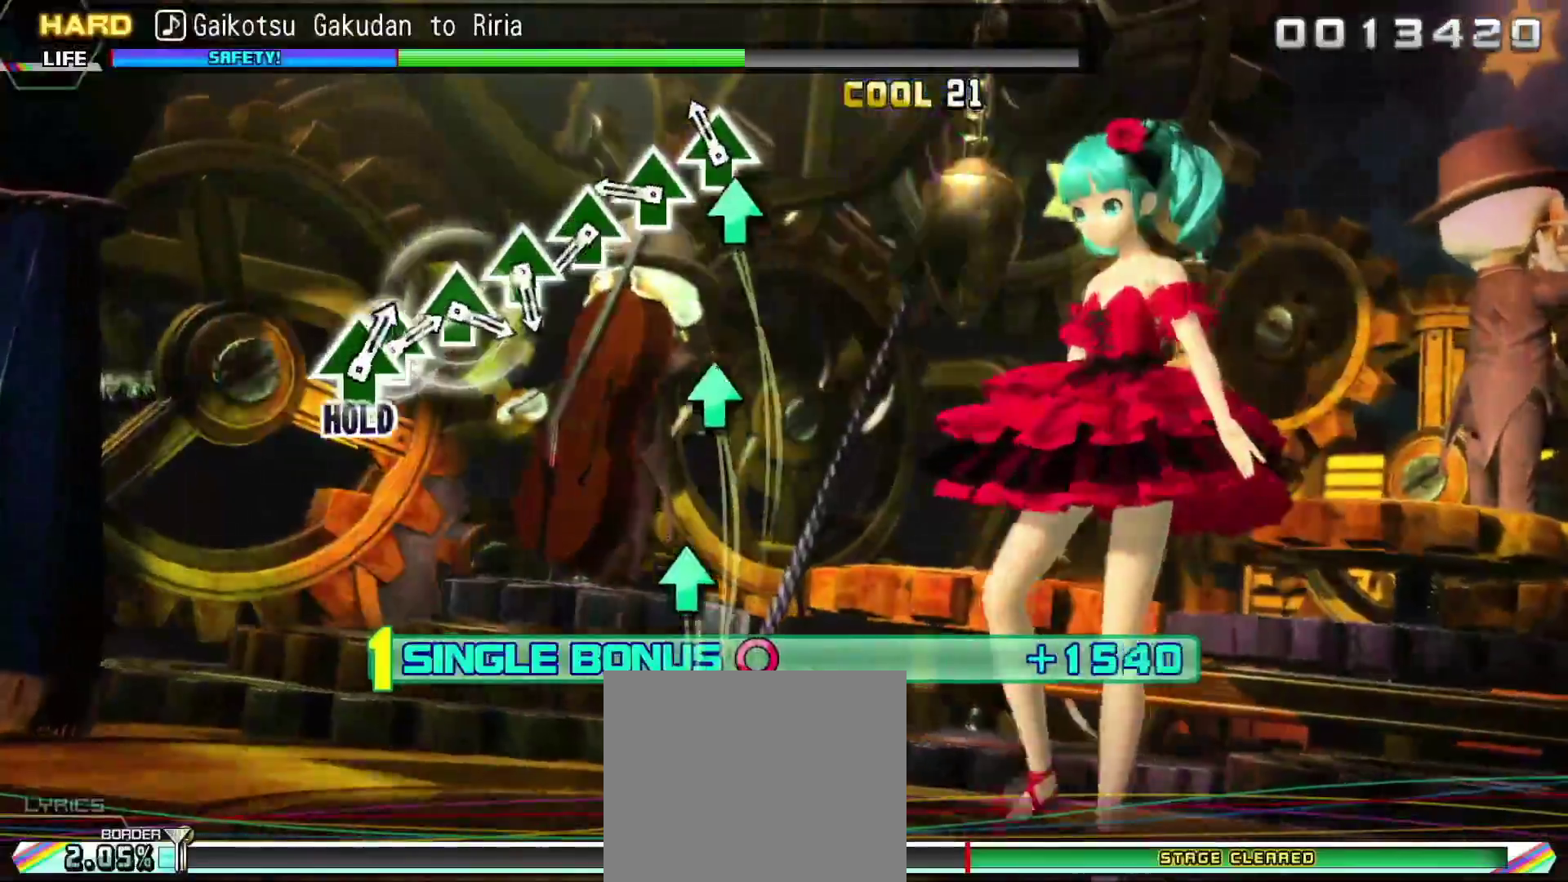
{"buttons": ["L2"], "right_stick": "center", "events": [[16, "TRIANGLE", "up"], [133, "TRIANGLE", "down"], [233, "TRIANGLE", "up"], [350, "TRIANGLE", "down"], [467, "TRIANGLE", "up"]]}
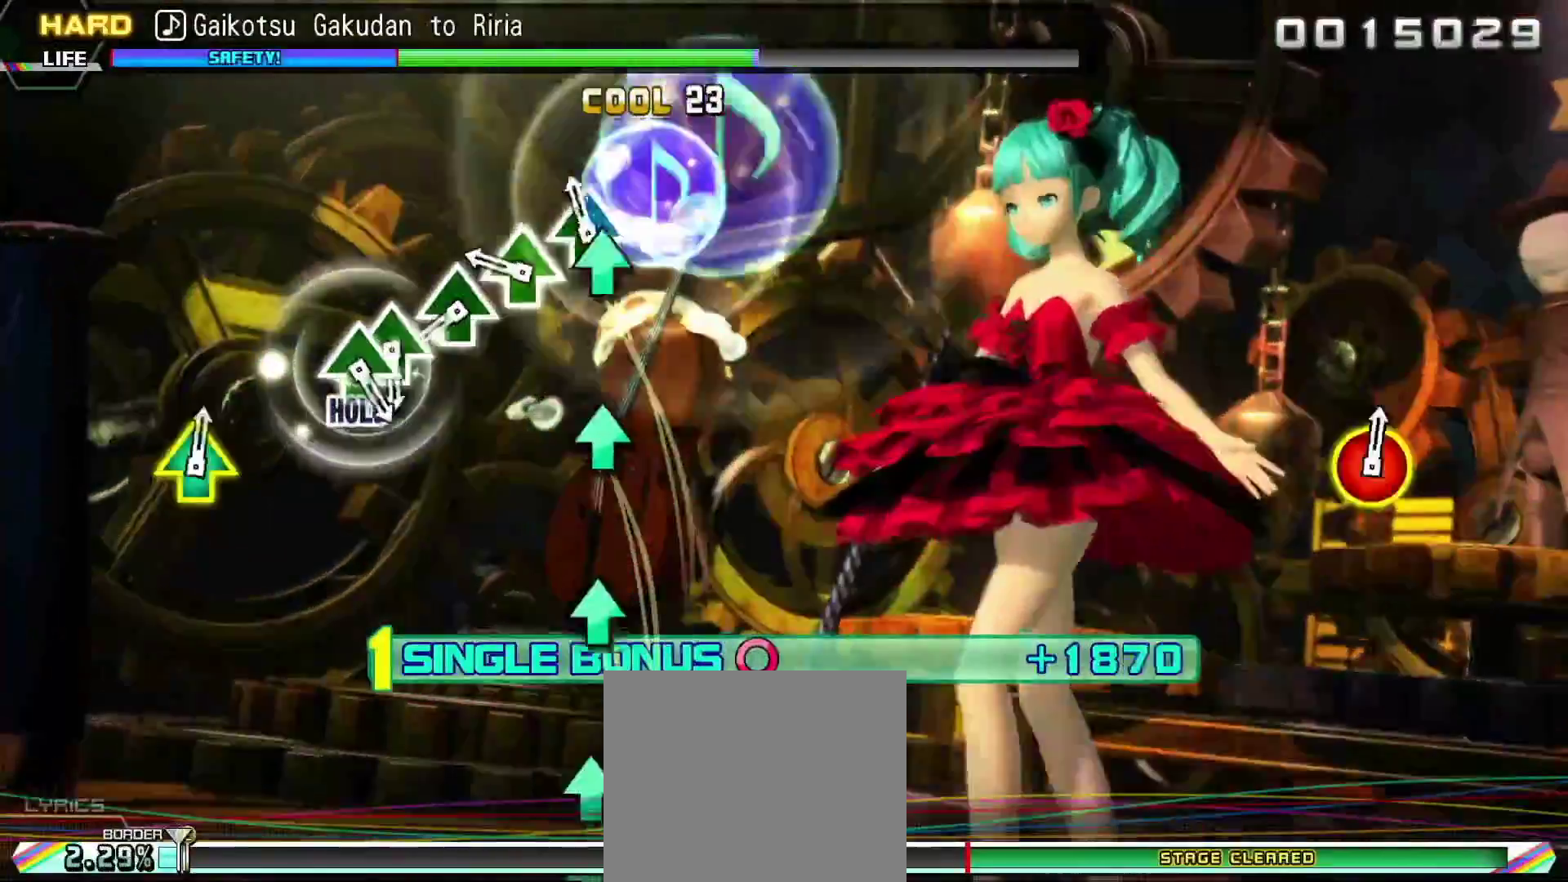
{"buttons": ["L2"], "right_stick": "center", "events": [[83, "TRIANGLE", "down"], [184, "TRIANGLE", "up"], [317, "TRIANGLE", "down"], [417, "TRIANGLE", "up"]]}
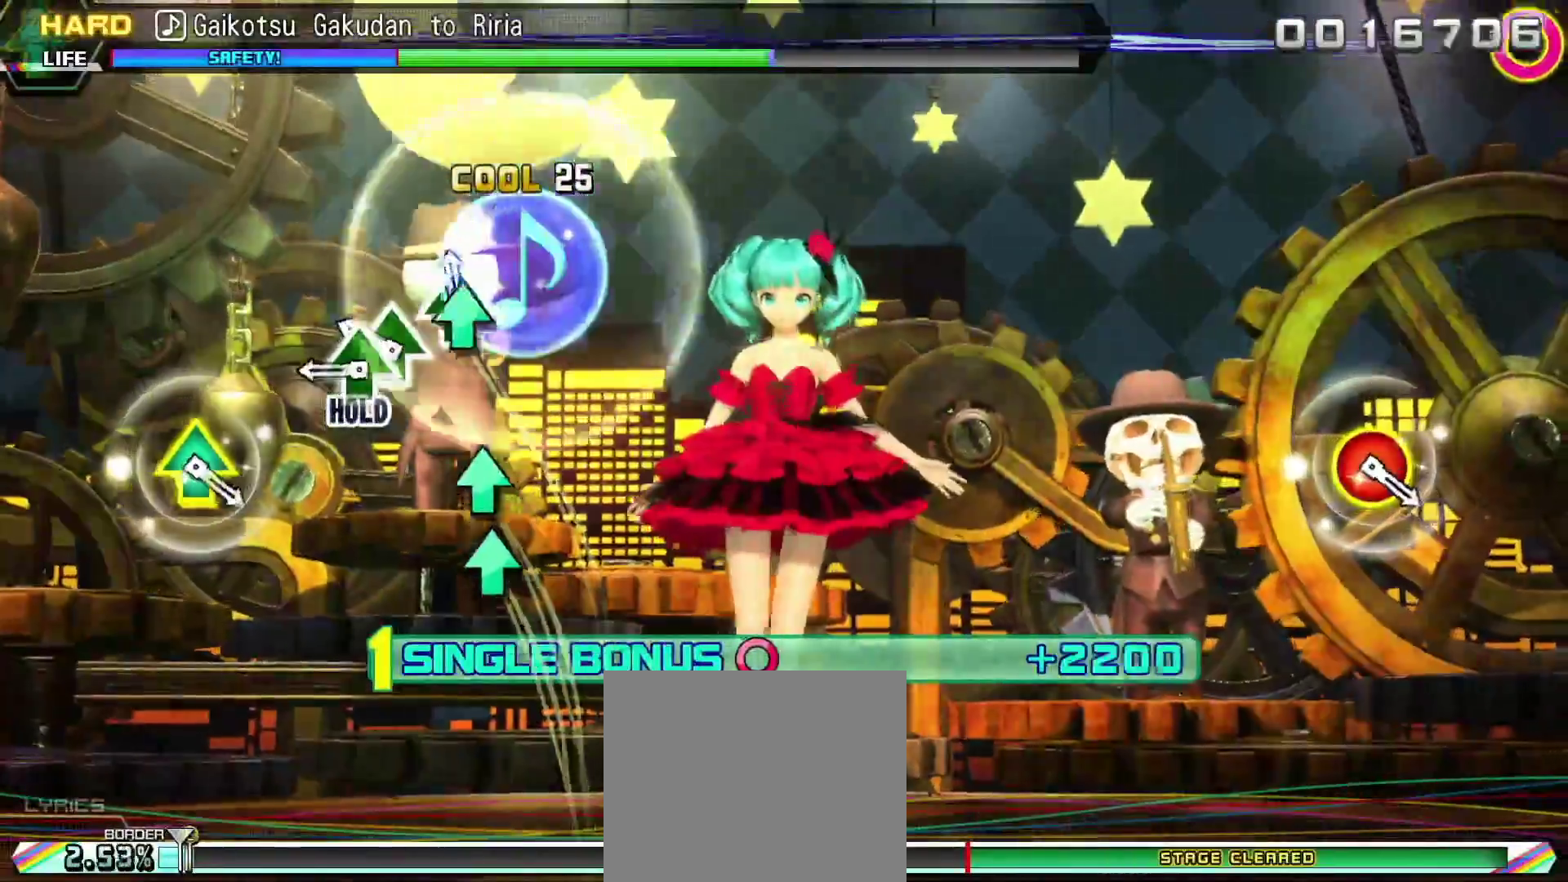
{"buttons": ["R2"], "right_stick": "center", "events": [[51, "TRIANGLE", "down"], [184, "DPAD_UP", "down"], [284, "R2", "down"], [368, "DPAD_UP", "up"], [384, "L2", "up"], [434, "TRIANGLE", "up"]]}
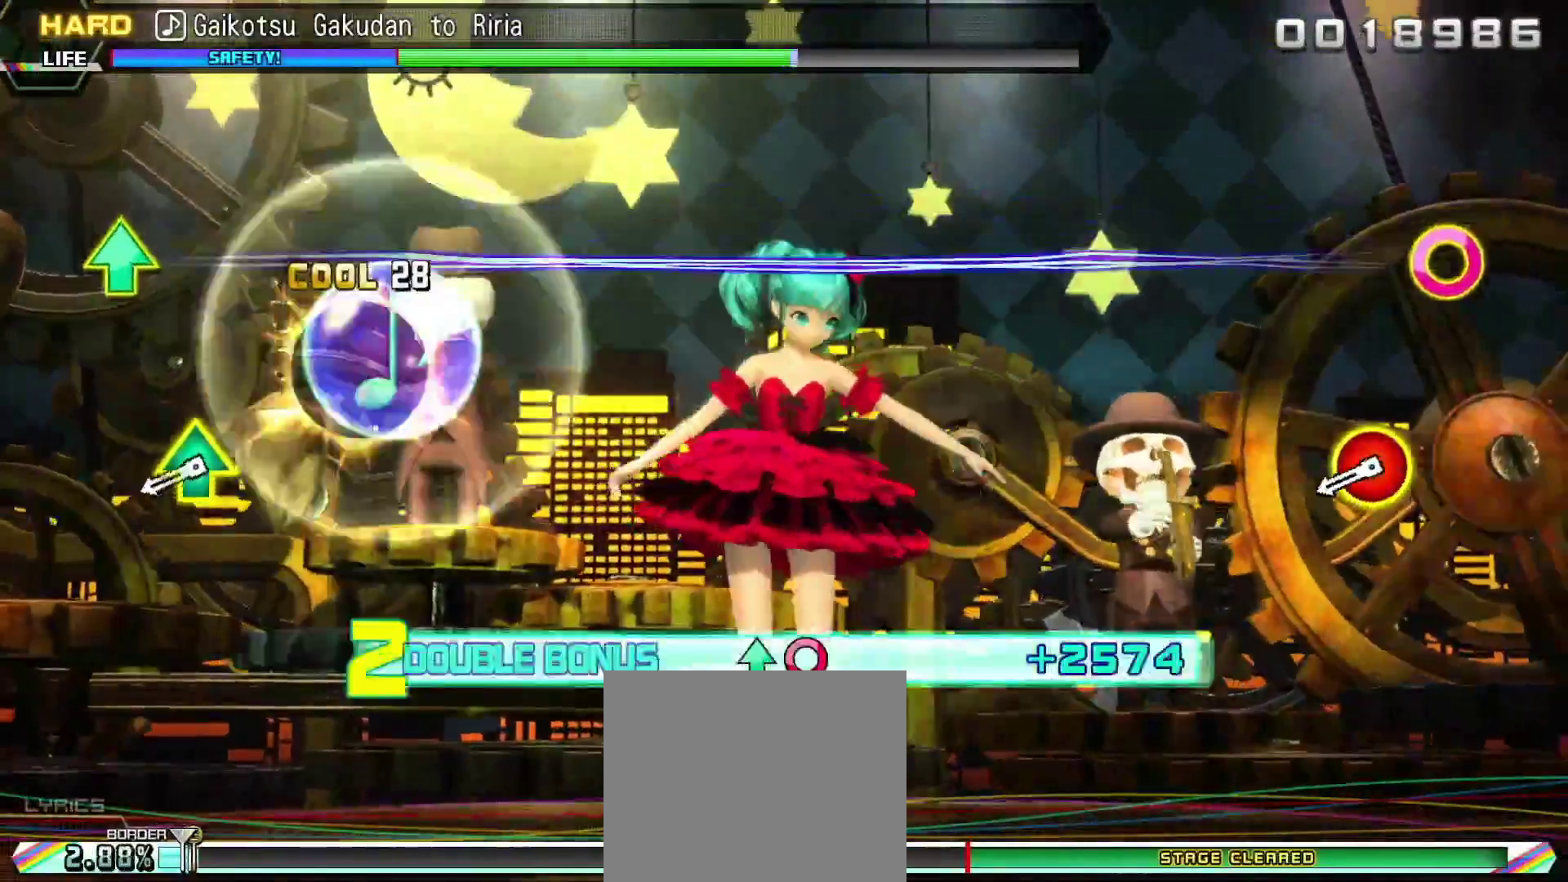
{"buttons": ["R2"], "right_stick": "center", "events": [[251, "DPAD_UP", "down"], [267, "CIRCLE", "down"], [384, "DPAD_UP", "up"], [401, "CIRCLE", "up"]]}
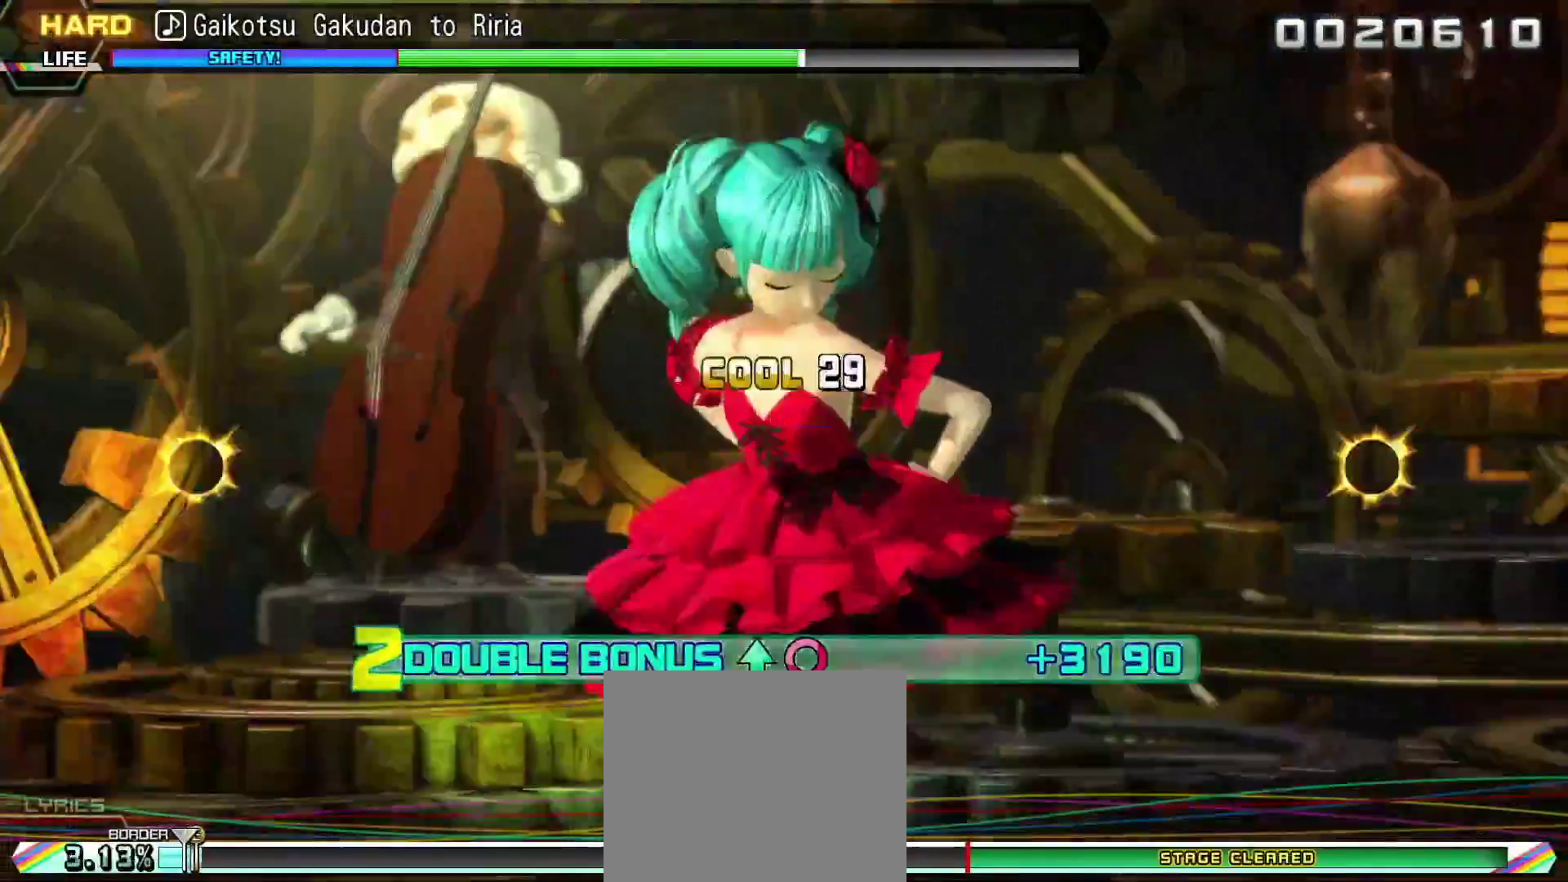
{"buttons": ["R2"], "right_stick": "center", "events": []}
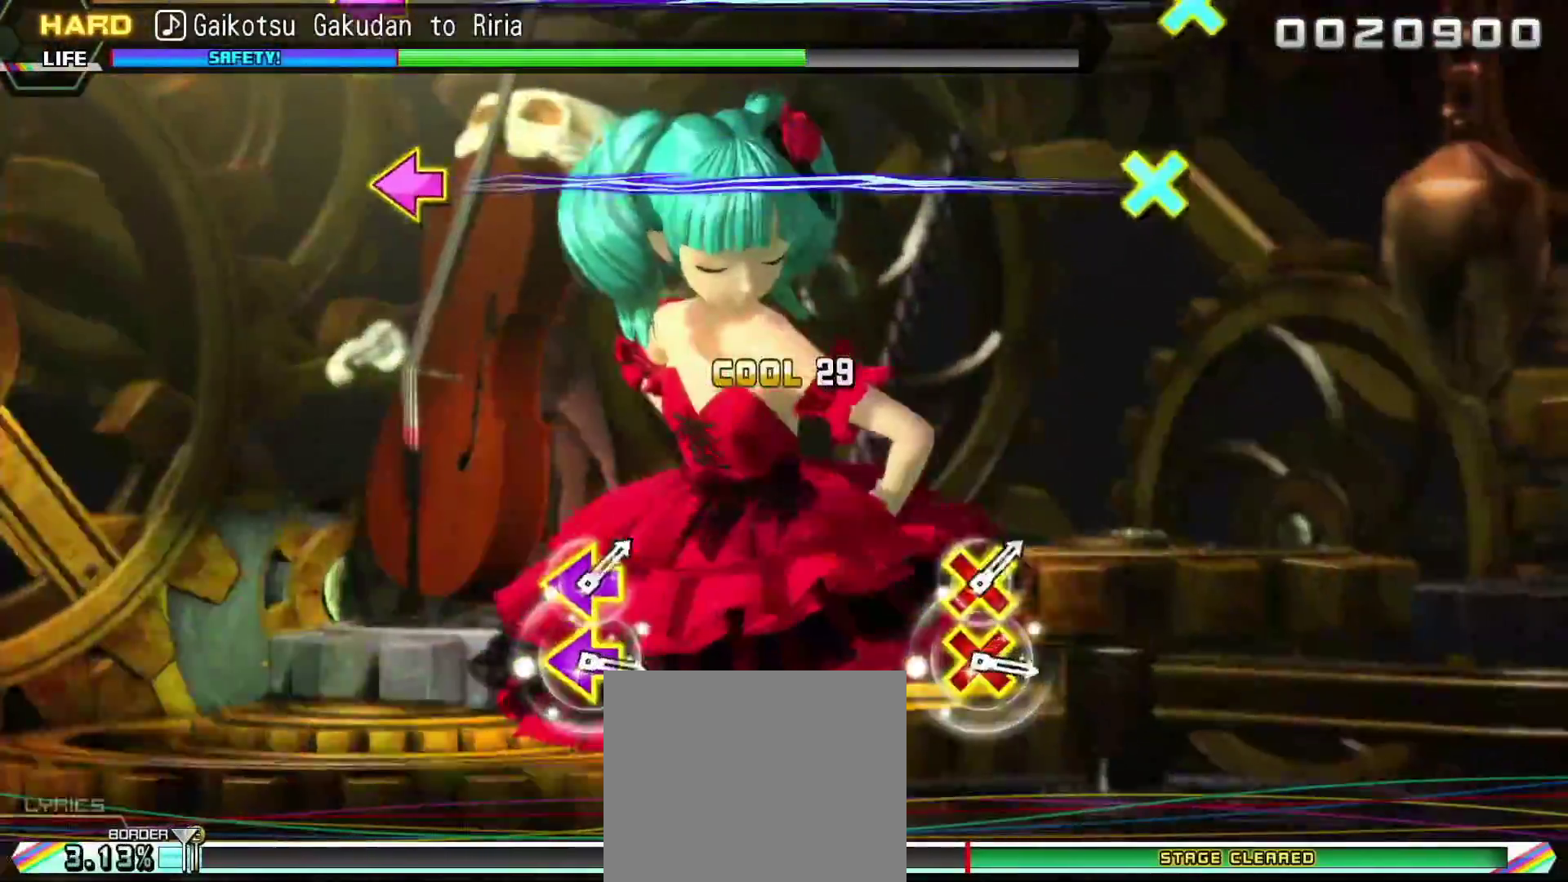
{"buttons": [], "right_stick": "center", "events": [[384, "R2", "up"]]}
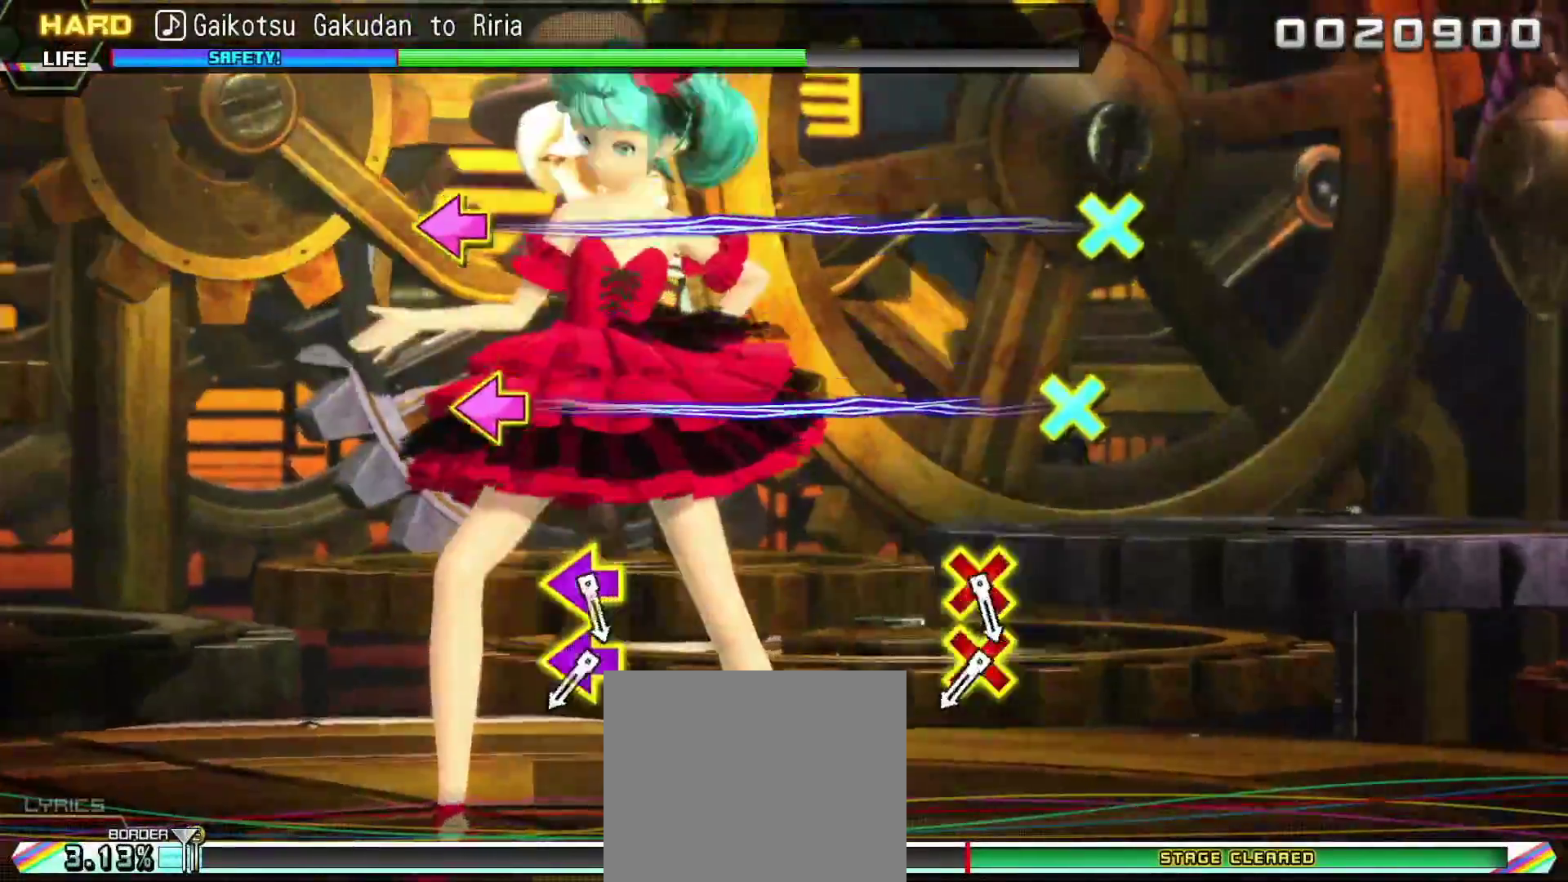
{"buttons": [], "right_stick": "center", "events": [[367, "CROSS", "down"], [367, "DPAD_LEFT", "down"], [484, "CROSS", "up"], [484, "DPAD_LEFT", "up"]]}
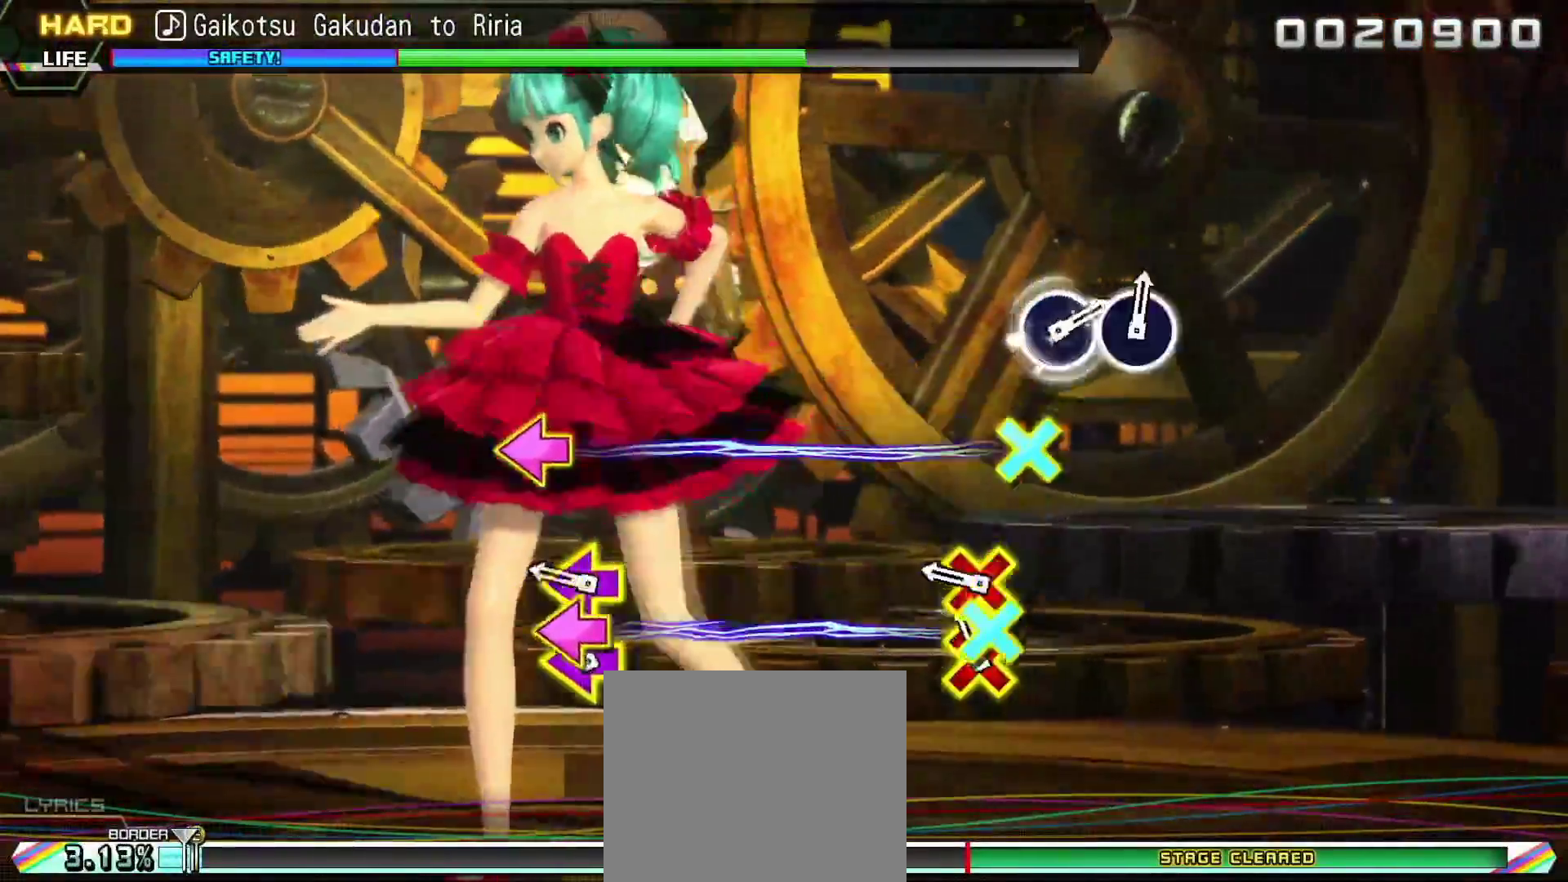
{"buttons": [], "right_stick": "center", "events": [[100, "CROSS", "down"], [117, "DPAD_LEFT", "down"], [217, "CROSS", "up"], [234, "DPAD_LEFT", "up"]]}
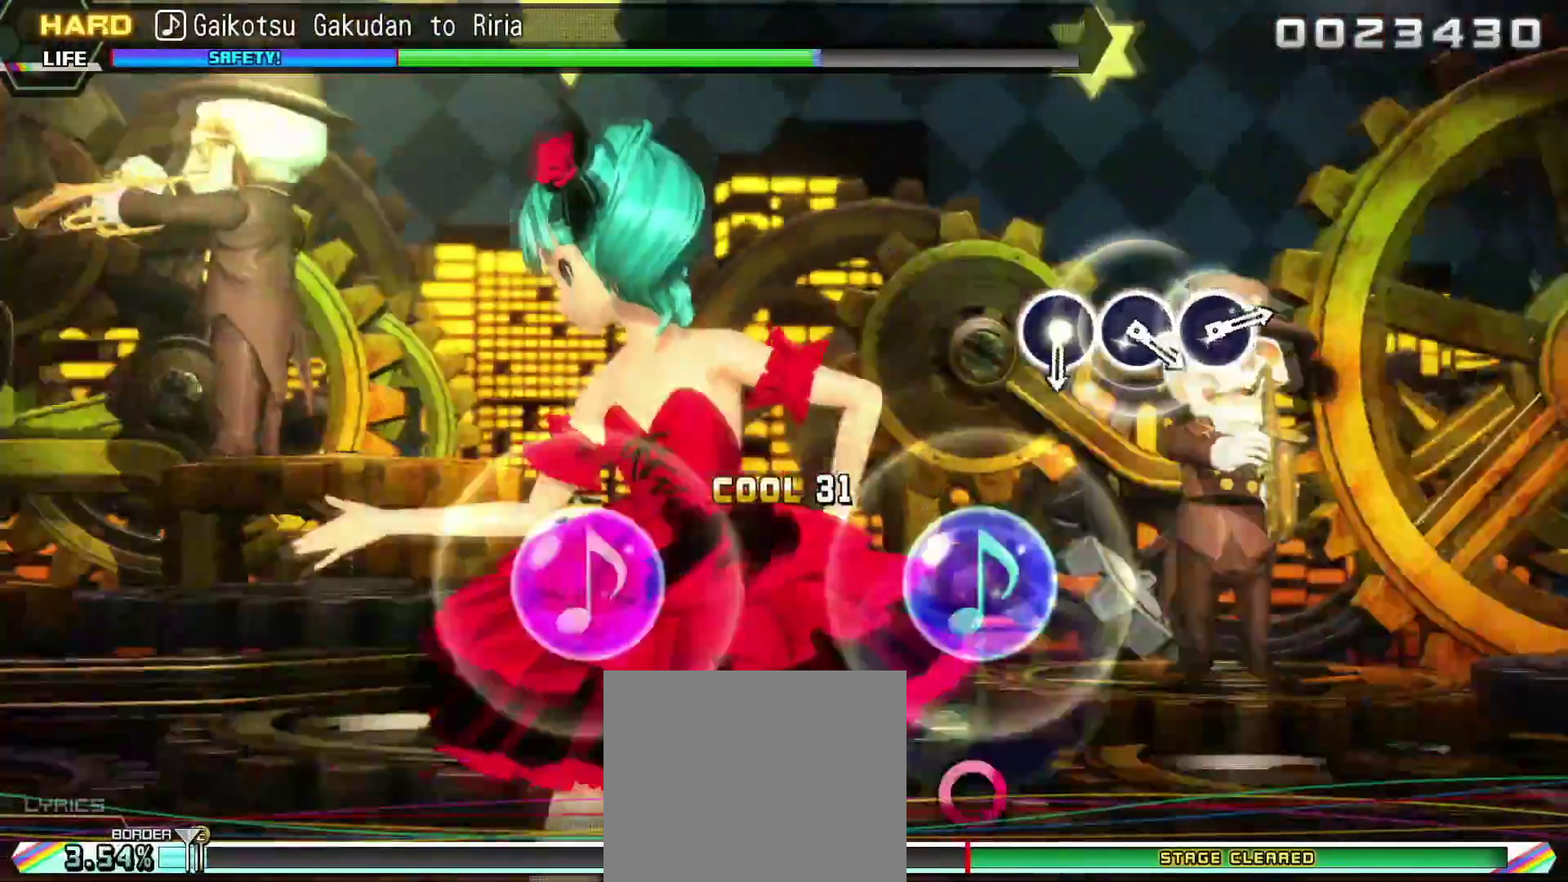
{"buttons": [], "right_stick": "center", "events": []}
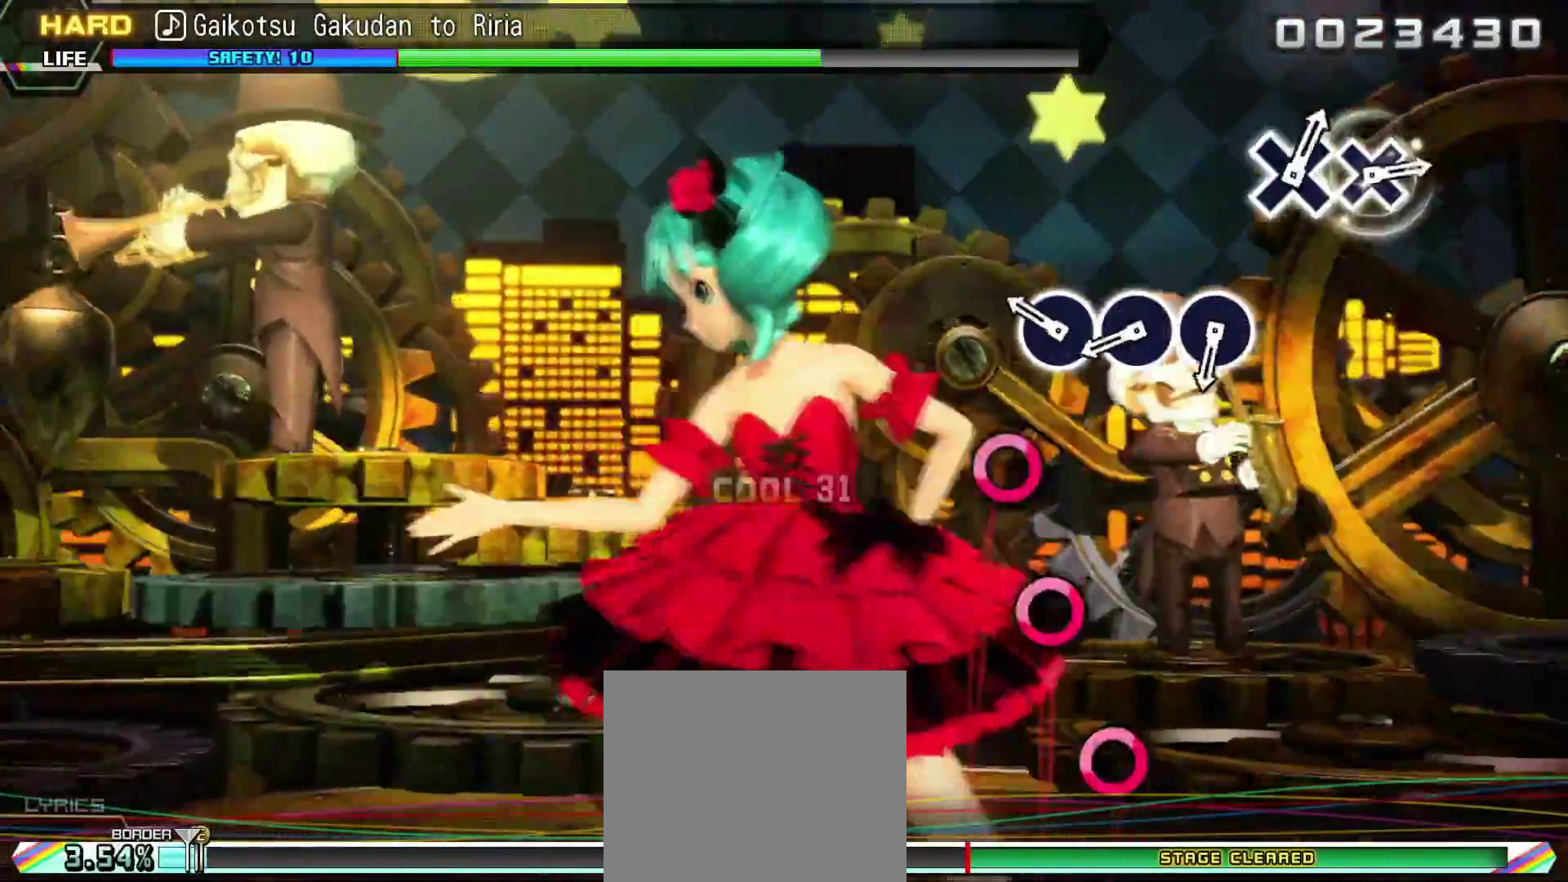
{"buttons": ["CIRCLE"], "right_stick": "center", "events": [[50, "CIRCLE", "down"], [134, "CIRCLE", "up"], [284, "CIRCLE", "down"], [367, "CIRCLE", "up"], [484, "CIRCLE", "down"]]}
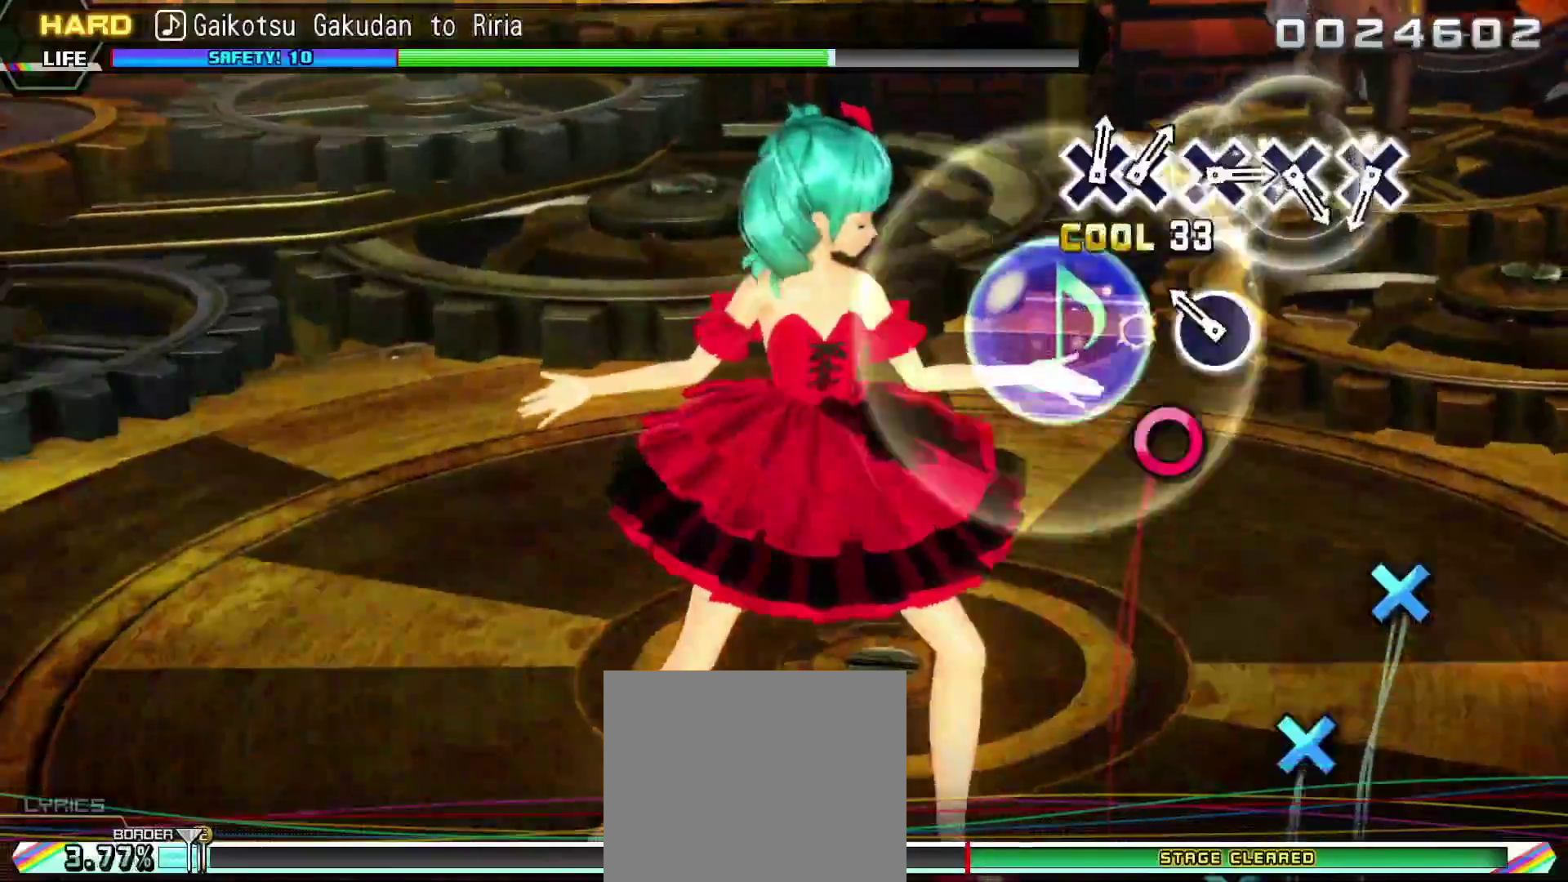
{"buttons": ["CROSS"], "right_stick": "center", "events": [[100, "CIRCLE", "up"], [450, "CROSS", "down"]]}
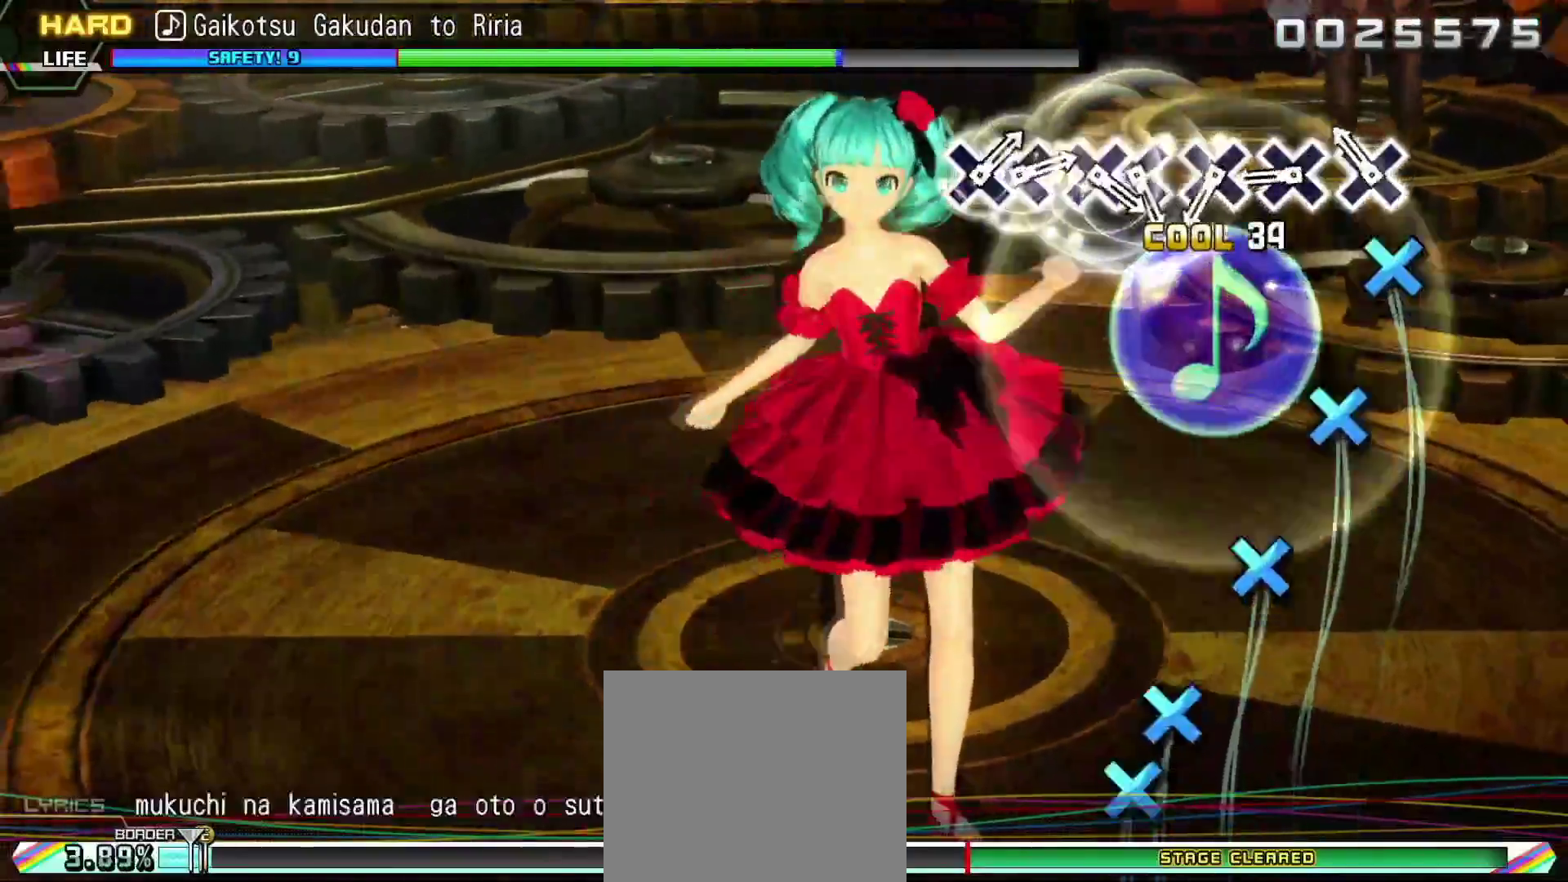
{"buttons": ["CROSS"], "right_stick": "center", "events": [[50, "CROSS", "up"], [167, "CROSS", "down"], [267, "CROSS", "up"], [401, "CROSS", "down"]]}
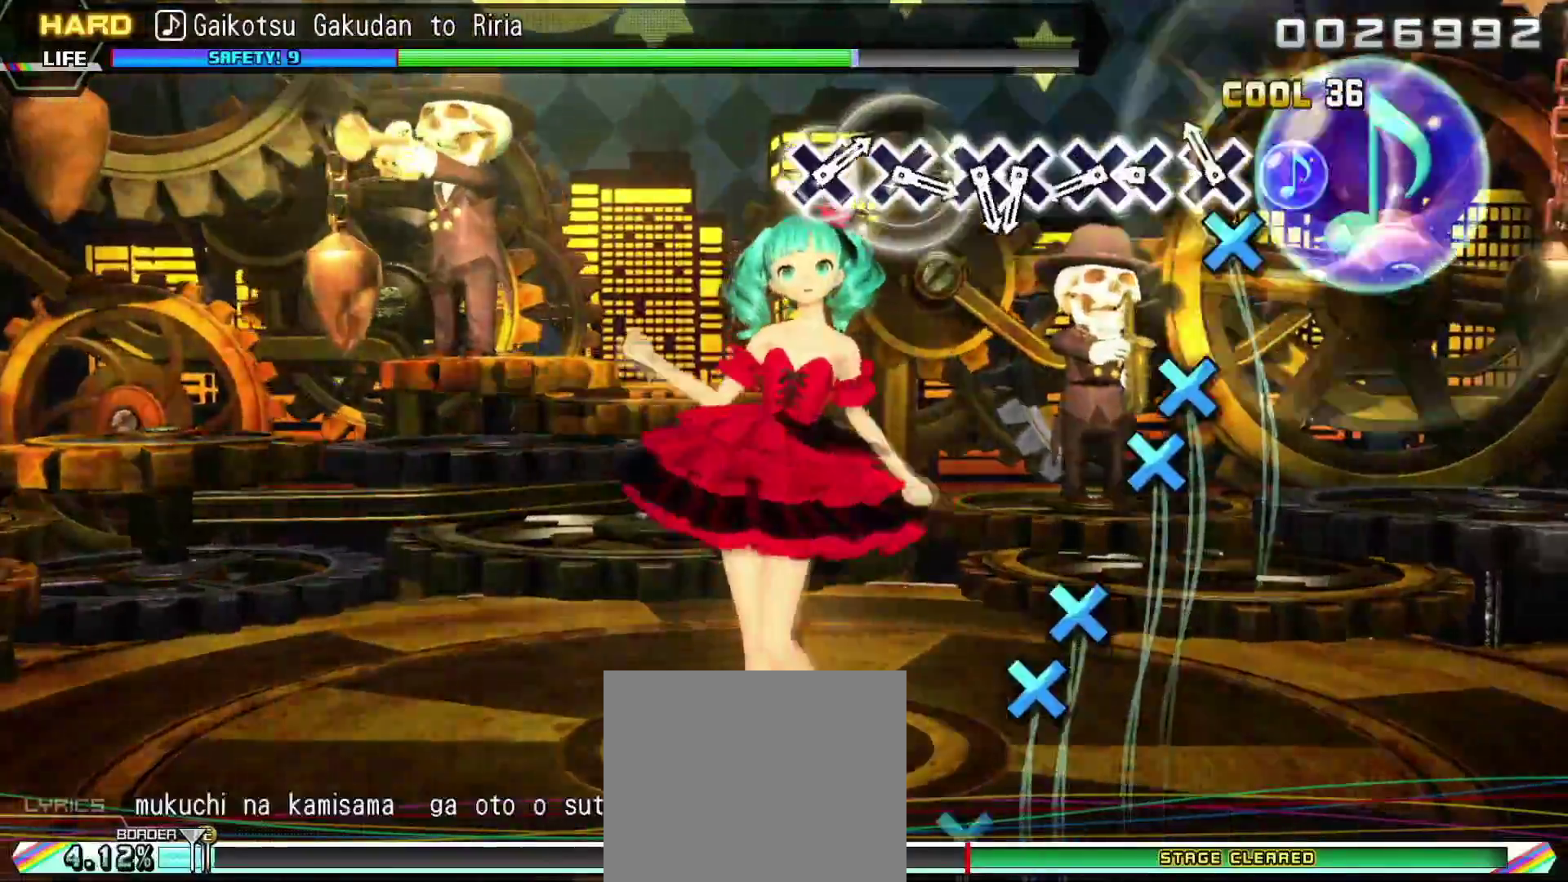
{"buttons": ["CROSS"], "right_stick": "center", "events": [[17, "CROSS", "up"], [117, "CROSS", "down"], [250, "CROSS", "up"], [250, "DPAD_DOWN", "down"], [333, "DPAD_DOWN", "up"], [500, "CROSS", "down"]]}
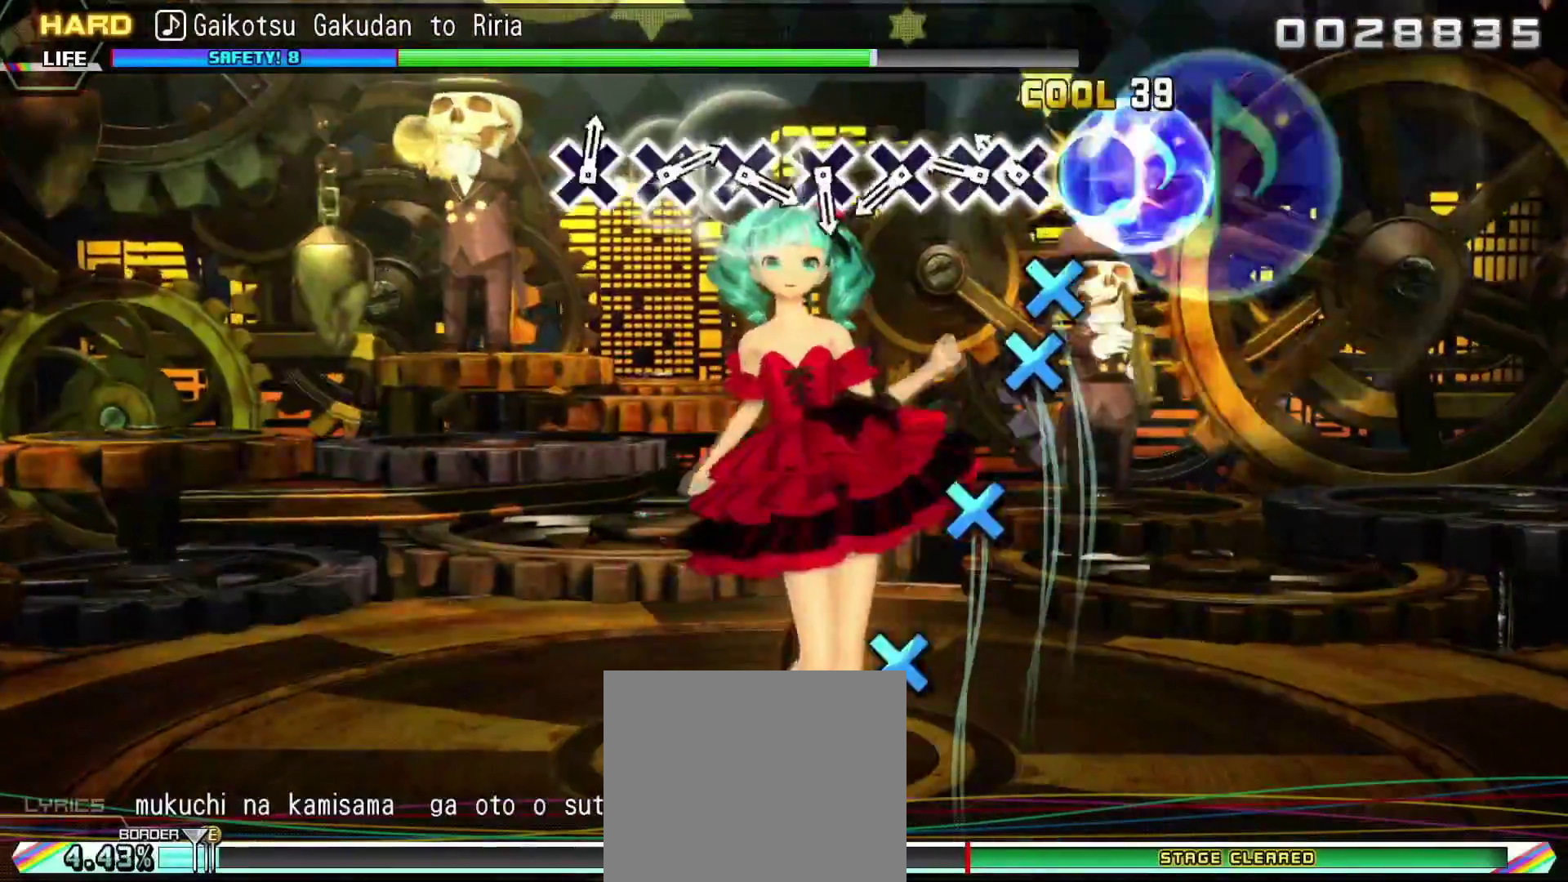
{"buttons": [], "right_stick": "center", "events": [[100, "DPAD_DOWN", "down"], [134, "CROSS", "up"], [167, "DPAD_DOWN", "up"], [334, "CROSS", "down"], [434, "CROSS", "up"]]}
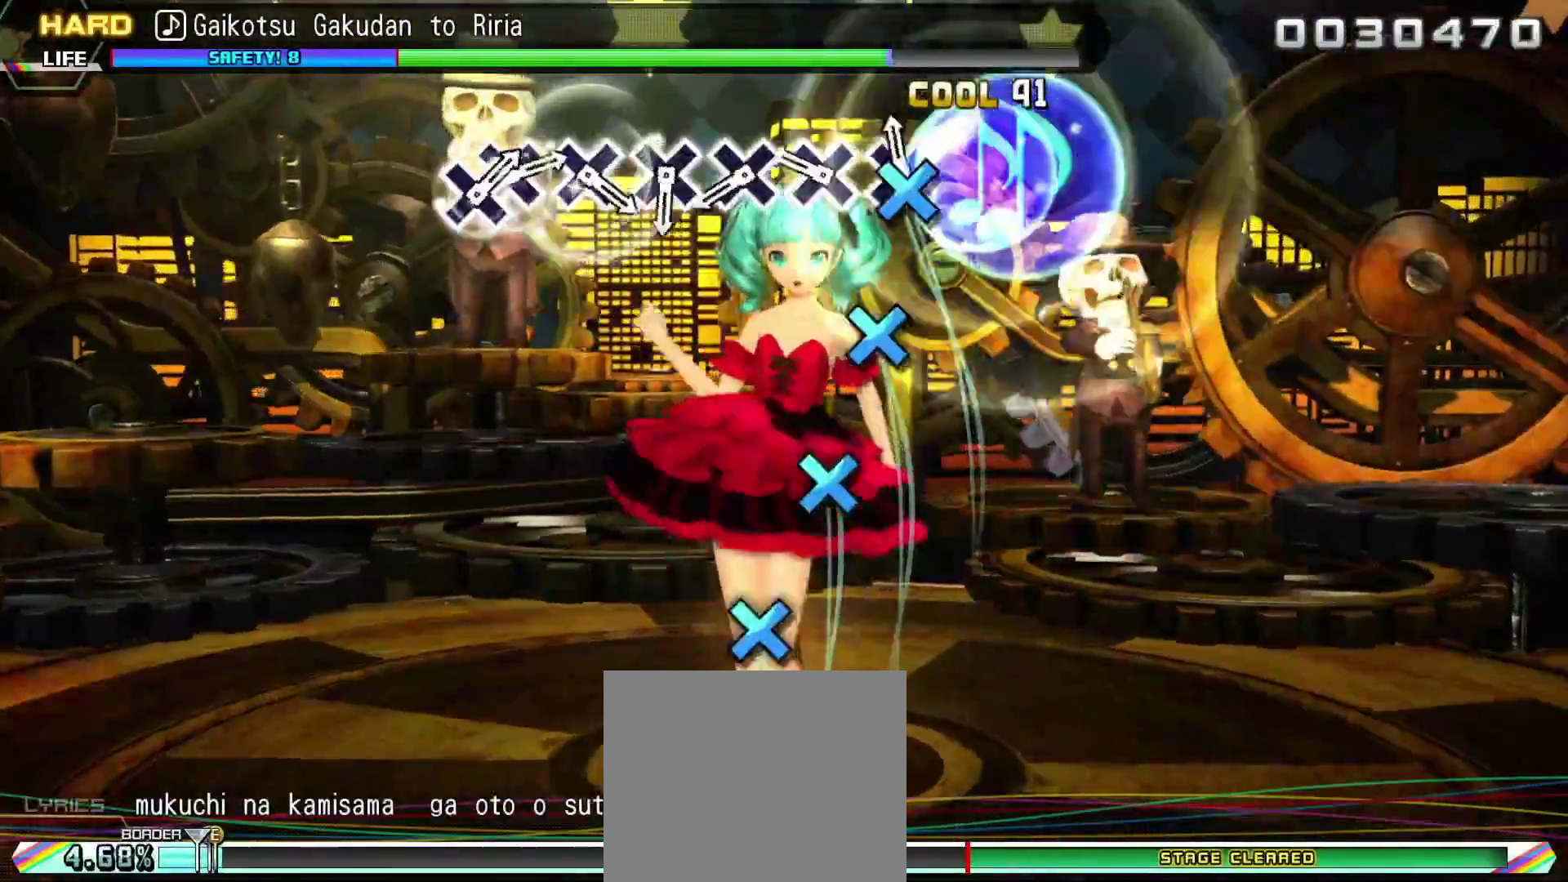
{"buttons": ["CROSS"], "right_stick": "center", "events": [[50, "CROSS", "down"], [150, "CROSS", "up"], [283, "CROSS", "down"], [367, "CROSS", "up"], [500, "CROSS", "down"]]}
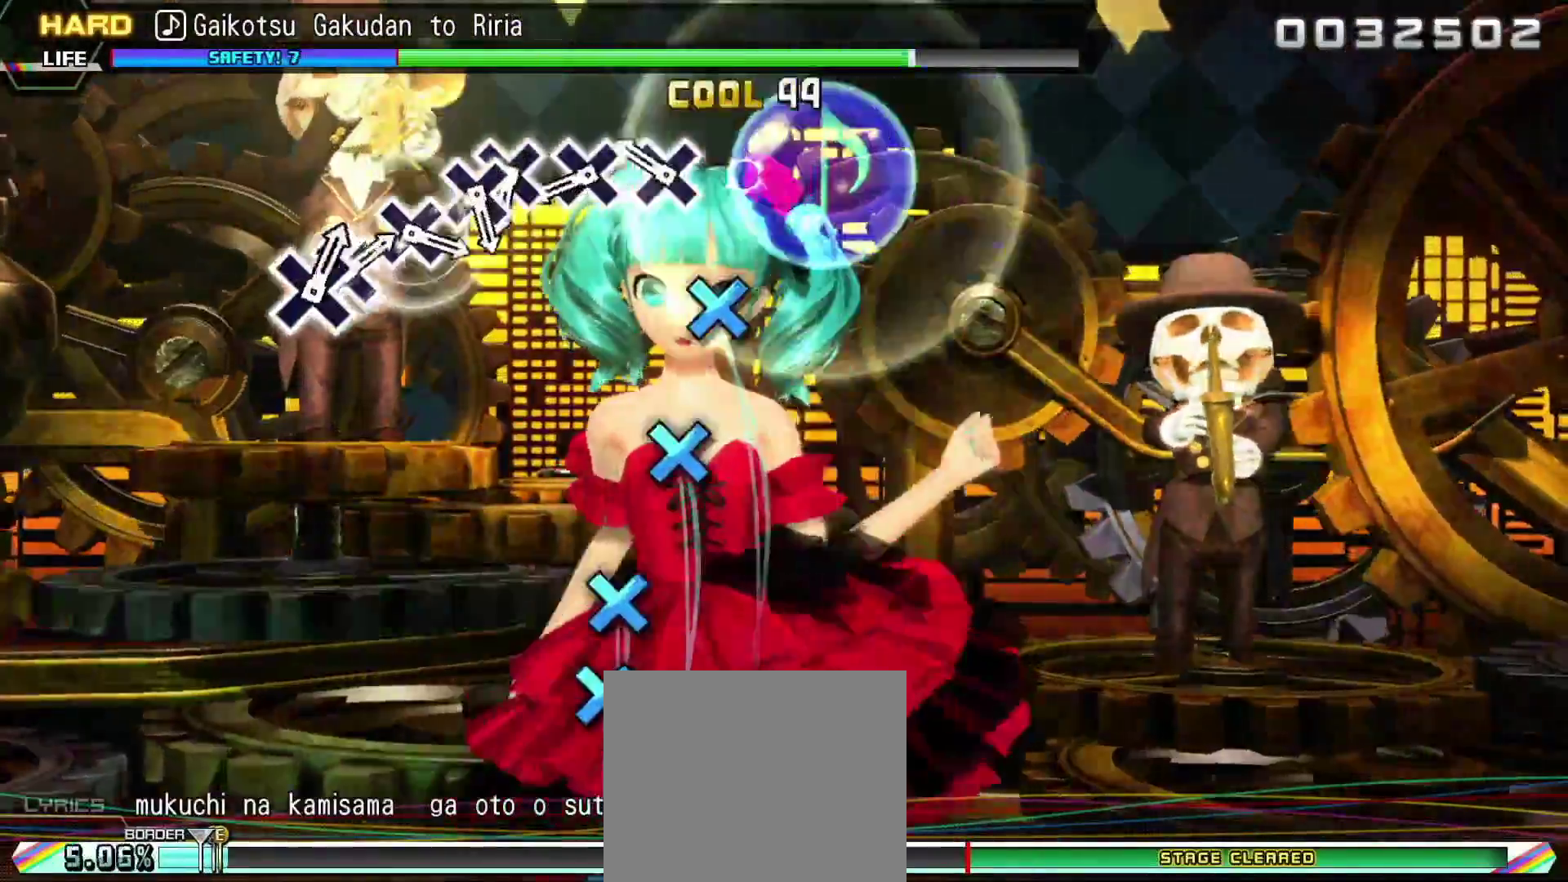
{"buttons": ["CROSS"], "right_stick": "center", "events": [[100, "CROSS", "up"], [217, "CROSS", "down"], [334, "CROSS", "up"], [451, "CROSS", "down"]]}
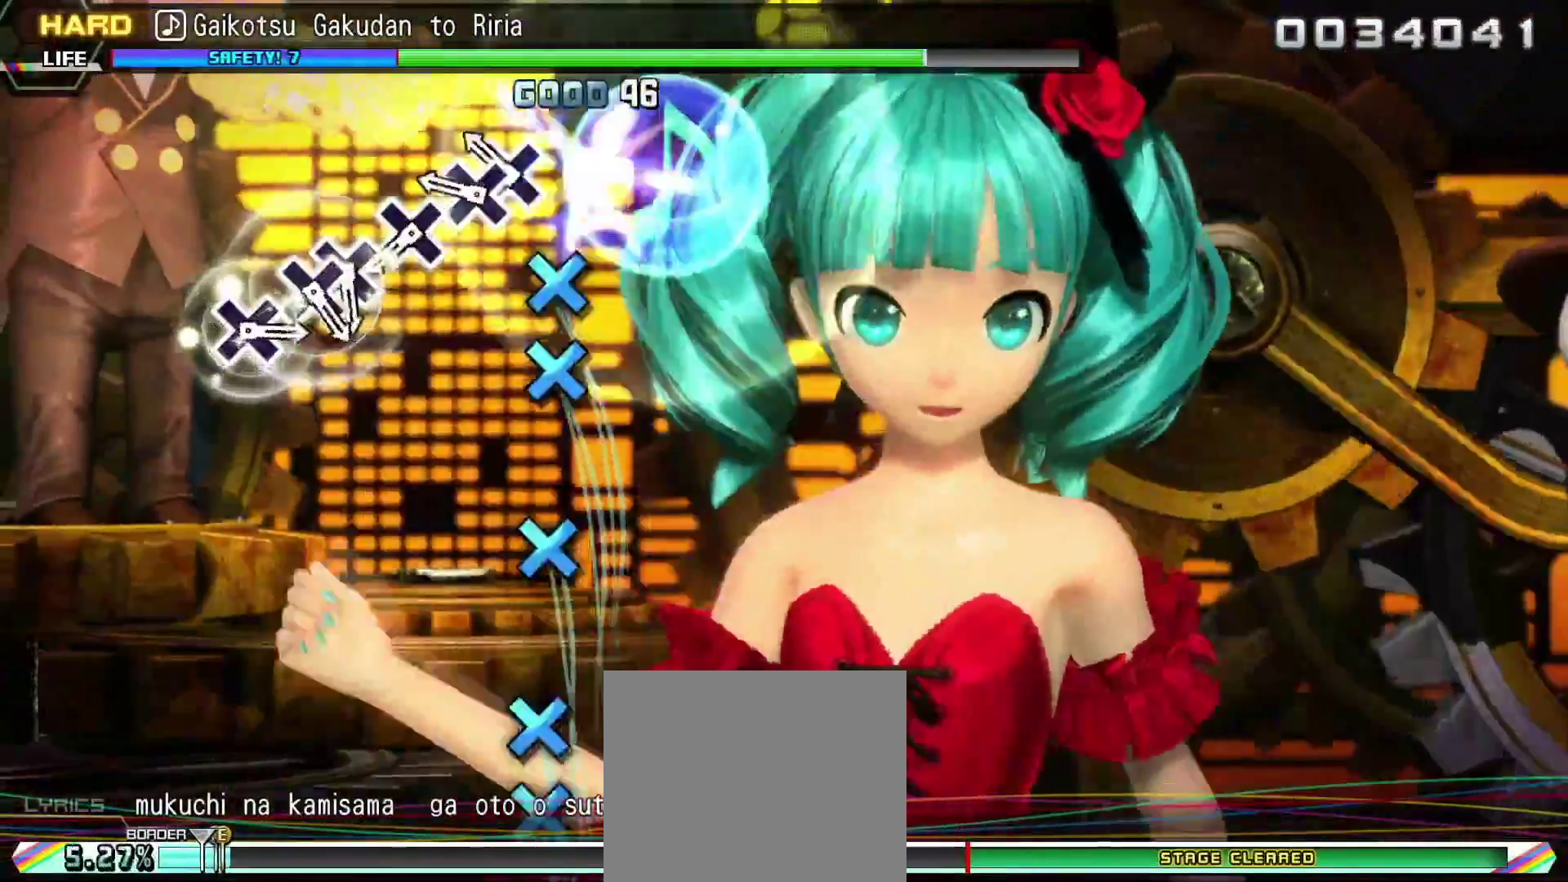
{"buttons": [], "right_stick": "center", "events": [[83, "CROSS", "up"], [117, "DPAD_DOWN", "down"], [200, "DPAD_DOWN", "up"], [350, "CROSS", "down"], [484, "CROSS", "up"]]}
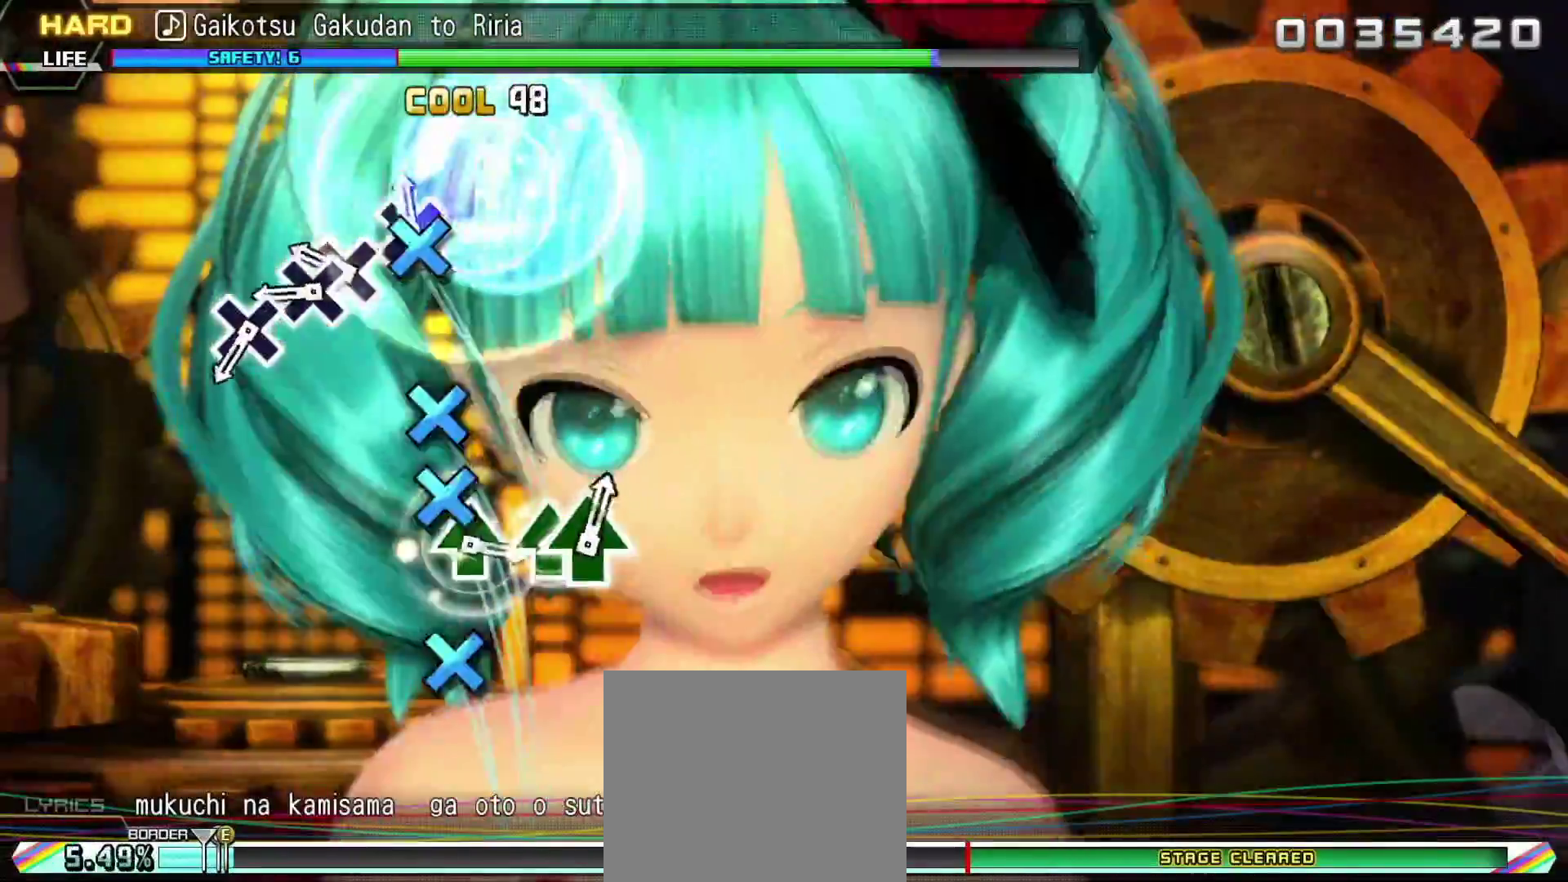
{"buttons": ["CROSS"], "right_stick": "center", "events": [[84, "CROSS", "down"], [201, "DPAD_DOWN", "down"], [234, "CROSS", "up"], [301, "DPAD_DOWN", "up"], [434, "CROSS", "down"]]}
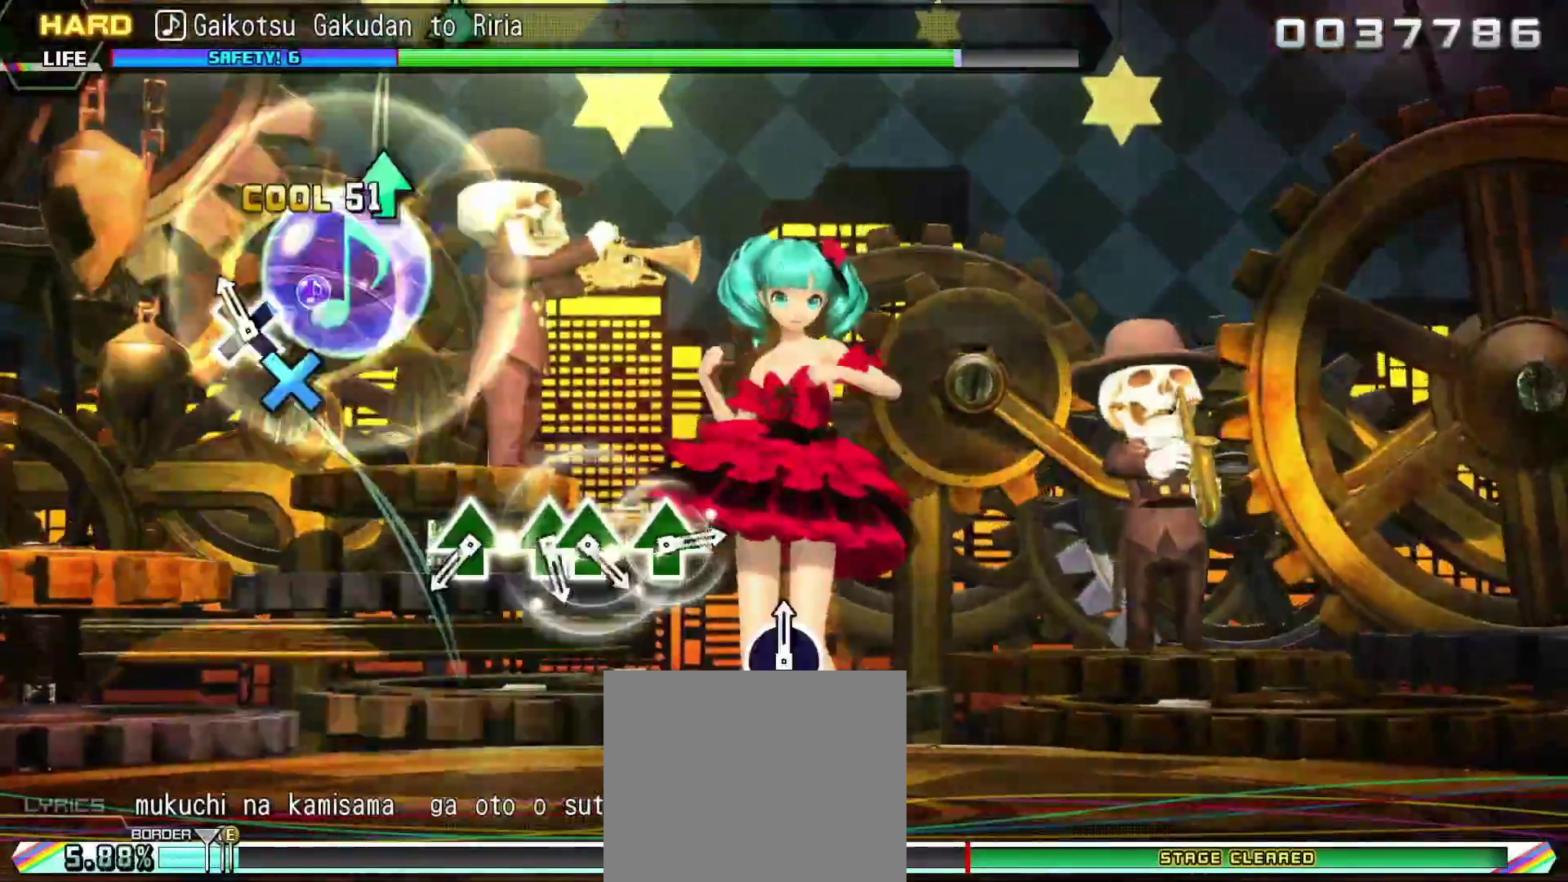
{"buttons": [], "right_stick": "center", "events": [[50, "CROSS", "up"], [400, "TRIANGLE", "down"], [484, "TRIANGLE", "up"]]}